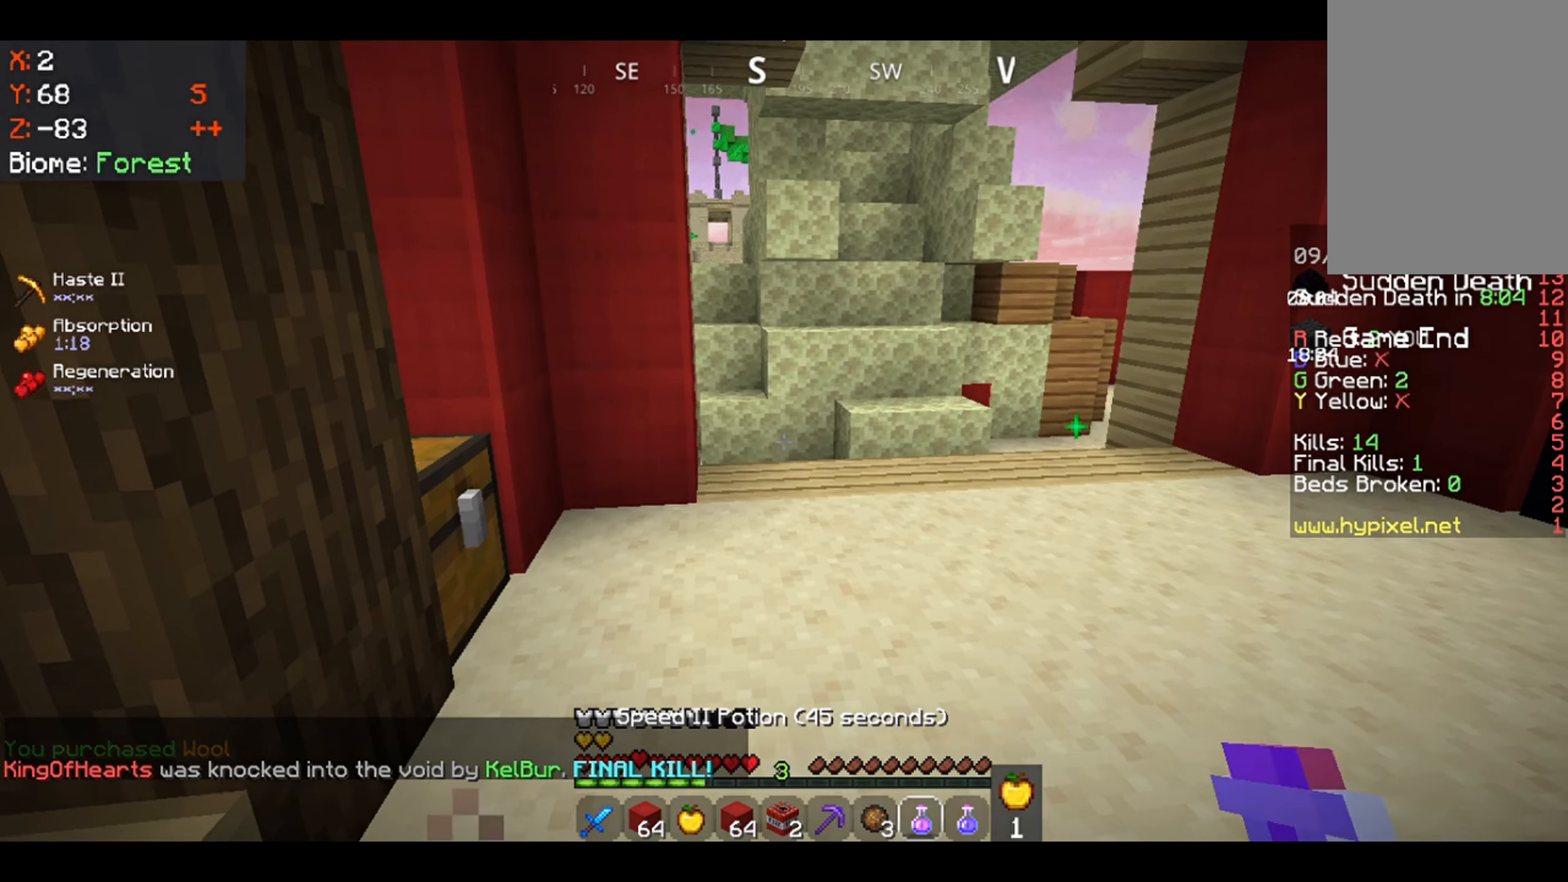
Gameplay with keyboard and mouse; each line is a JSON object with the keys and mouse buttons held at the frame after it. "events" lists presses ("down") and releases ("up") of "d", "q", "s", "z", "mouse_left" and "mouse_right" between this image and that frame as [ms after this image, input, new state], when the widget could be followed in between. "mouse_left", "mouse_right" = the "left", "right" buttons of the "mouse" list. No other keys are recorded. Fast repeated clicks can show as one long hold. Mouse movement is not recorded.
{"keys": [], "mouse": ["right"], "events": [[350, "mouse_right", "down"]]}
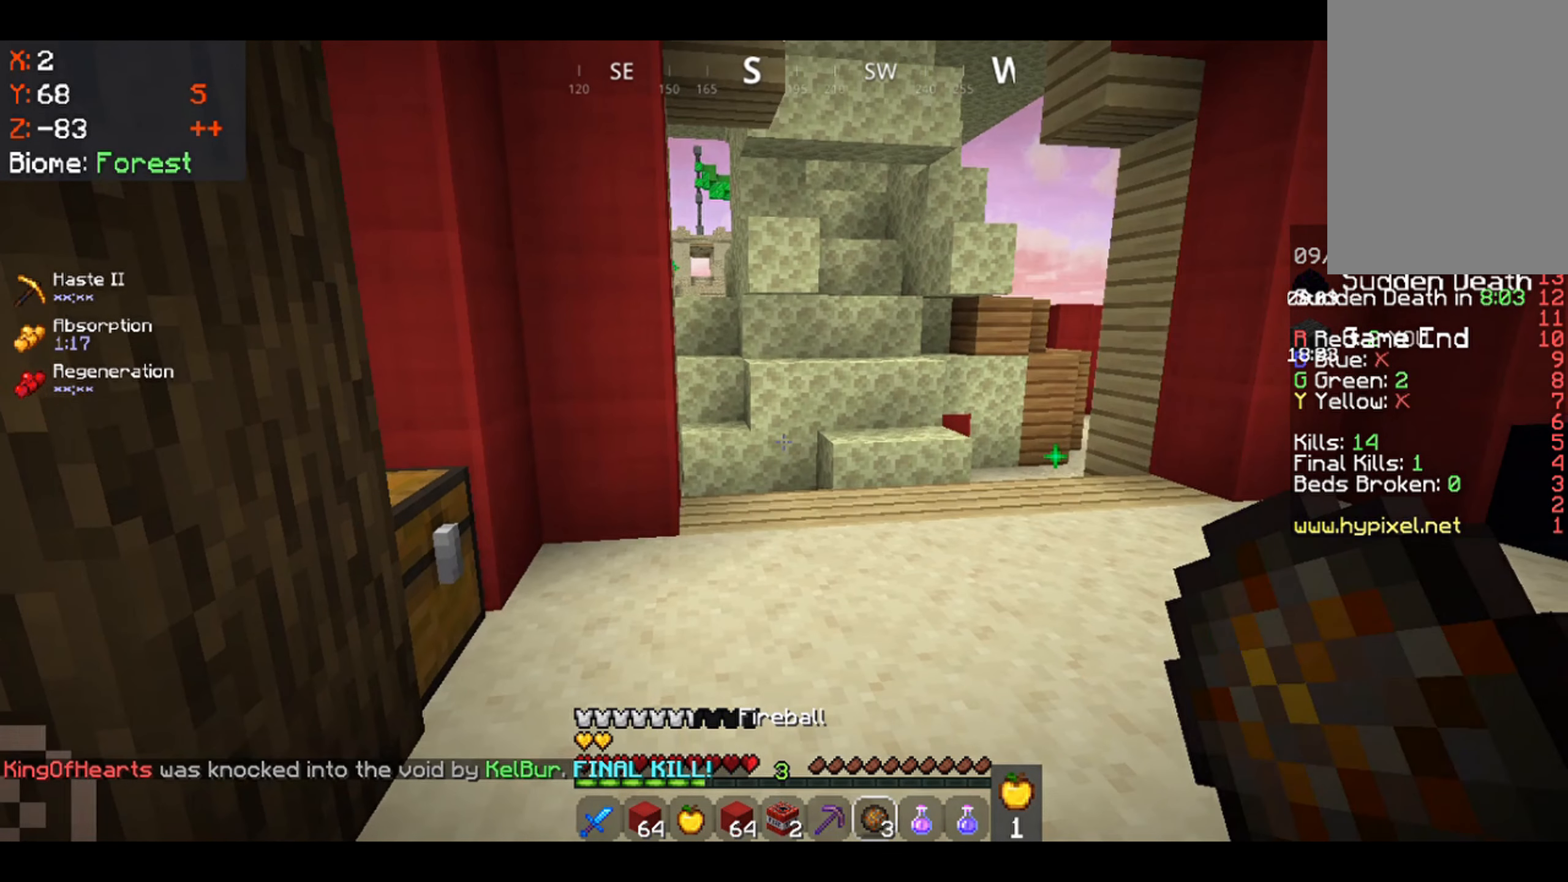
{"keys": [], "mouse": [], "events": [[216, "mouse_right", "up"]]}
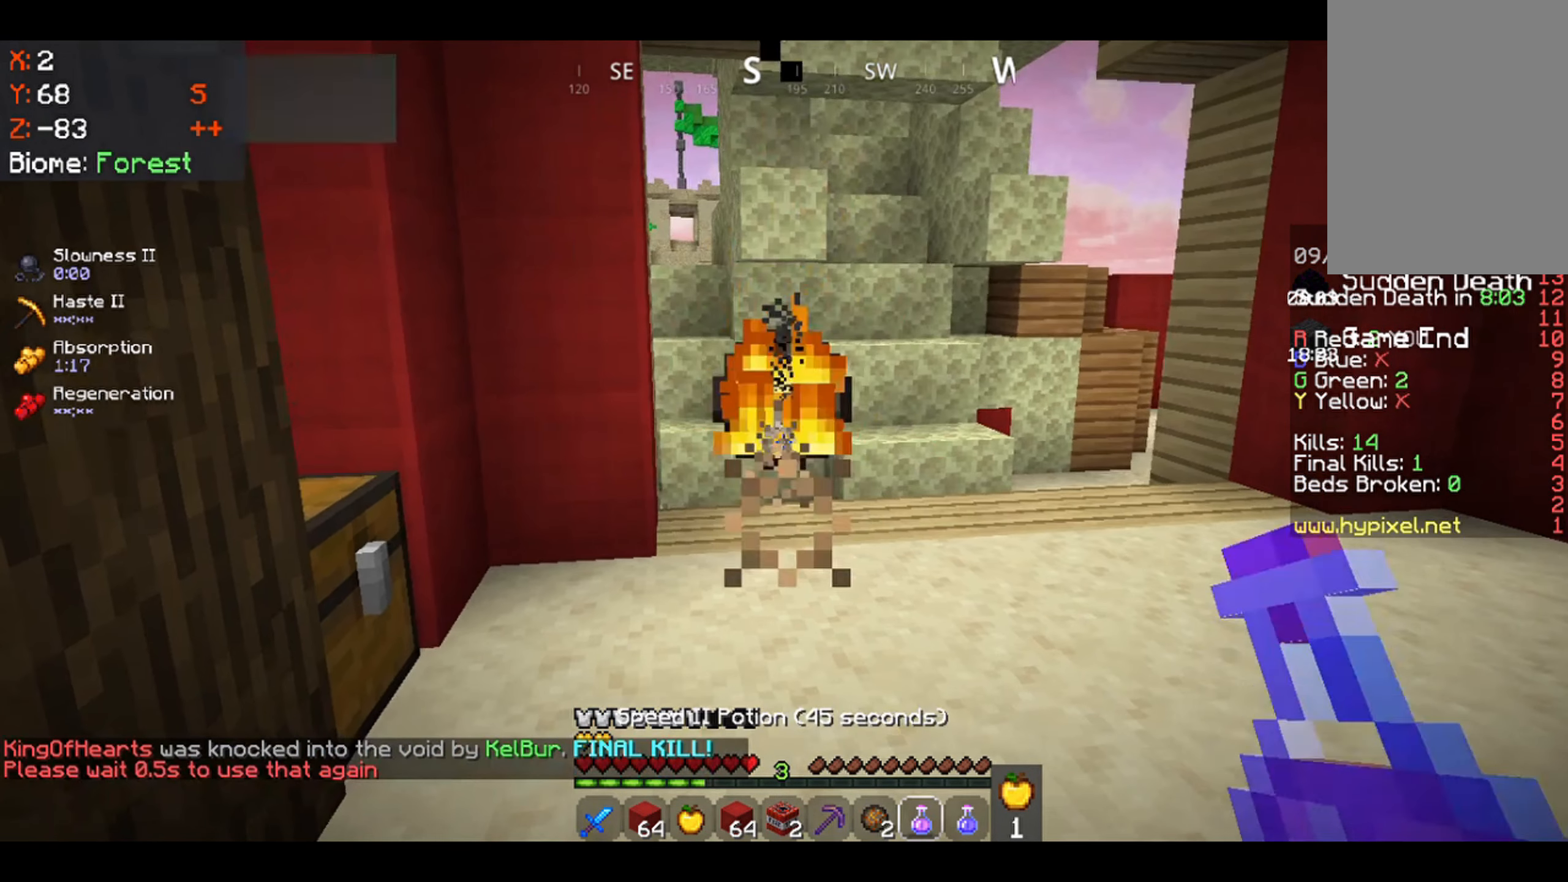
{"keys": [], "mouse": ["right"], "events": [[50, "mouse_right", "down"]]}
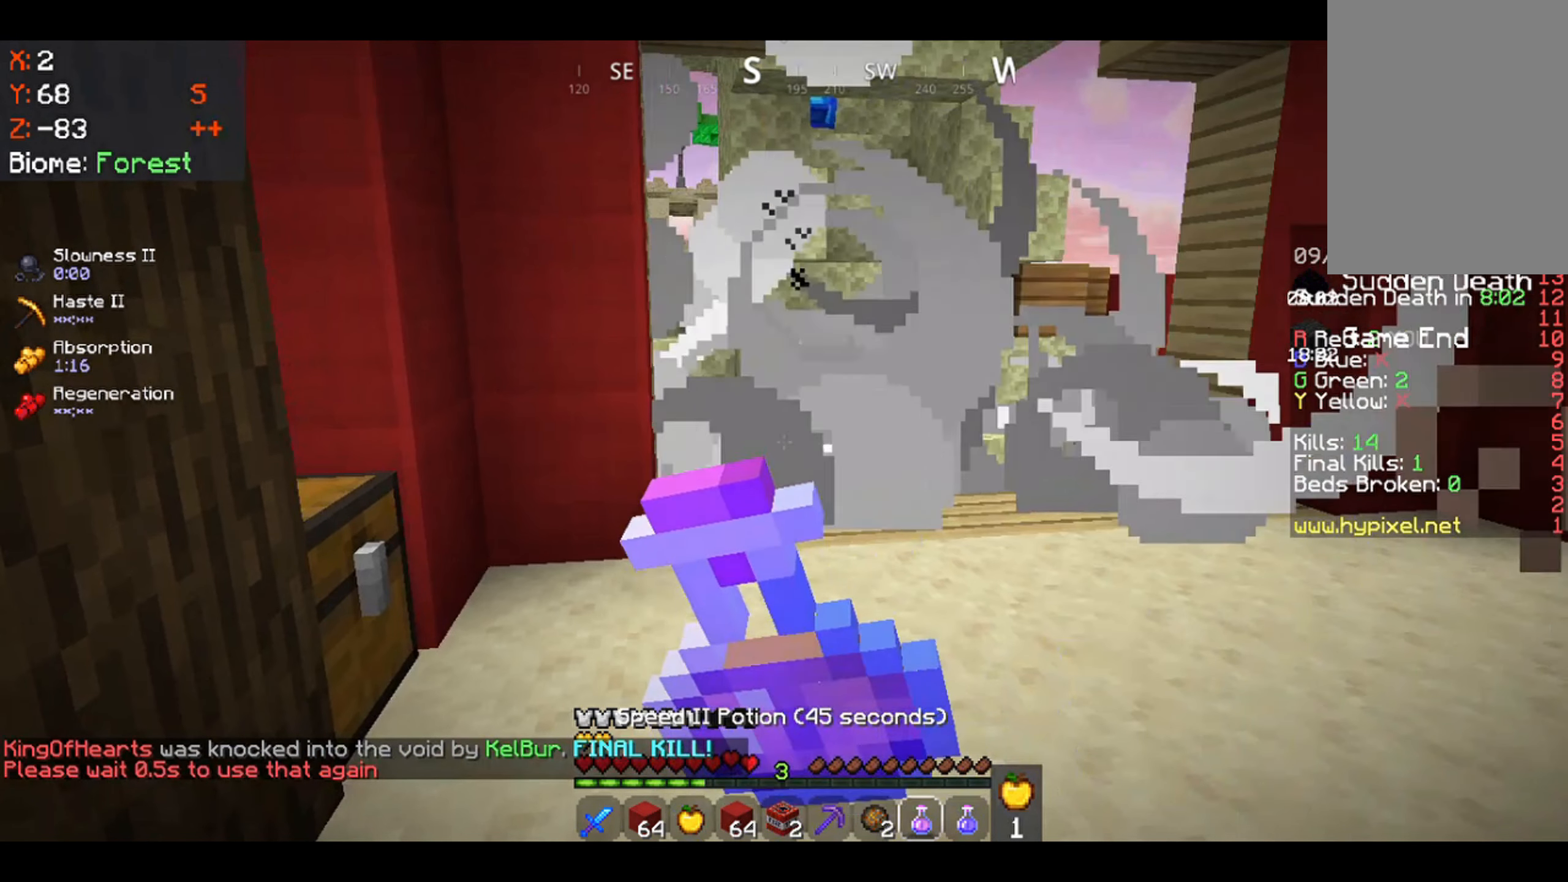
{"keys": [], "mouse": ["right"], "events": []}
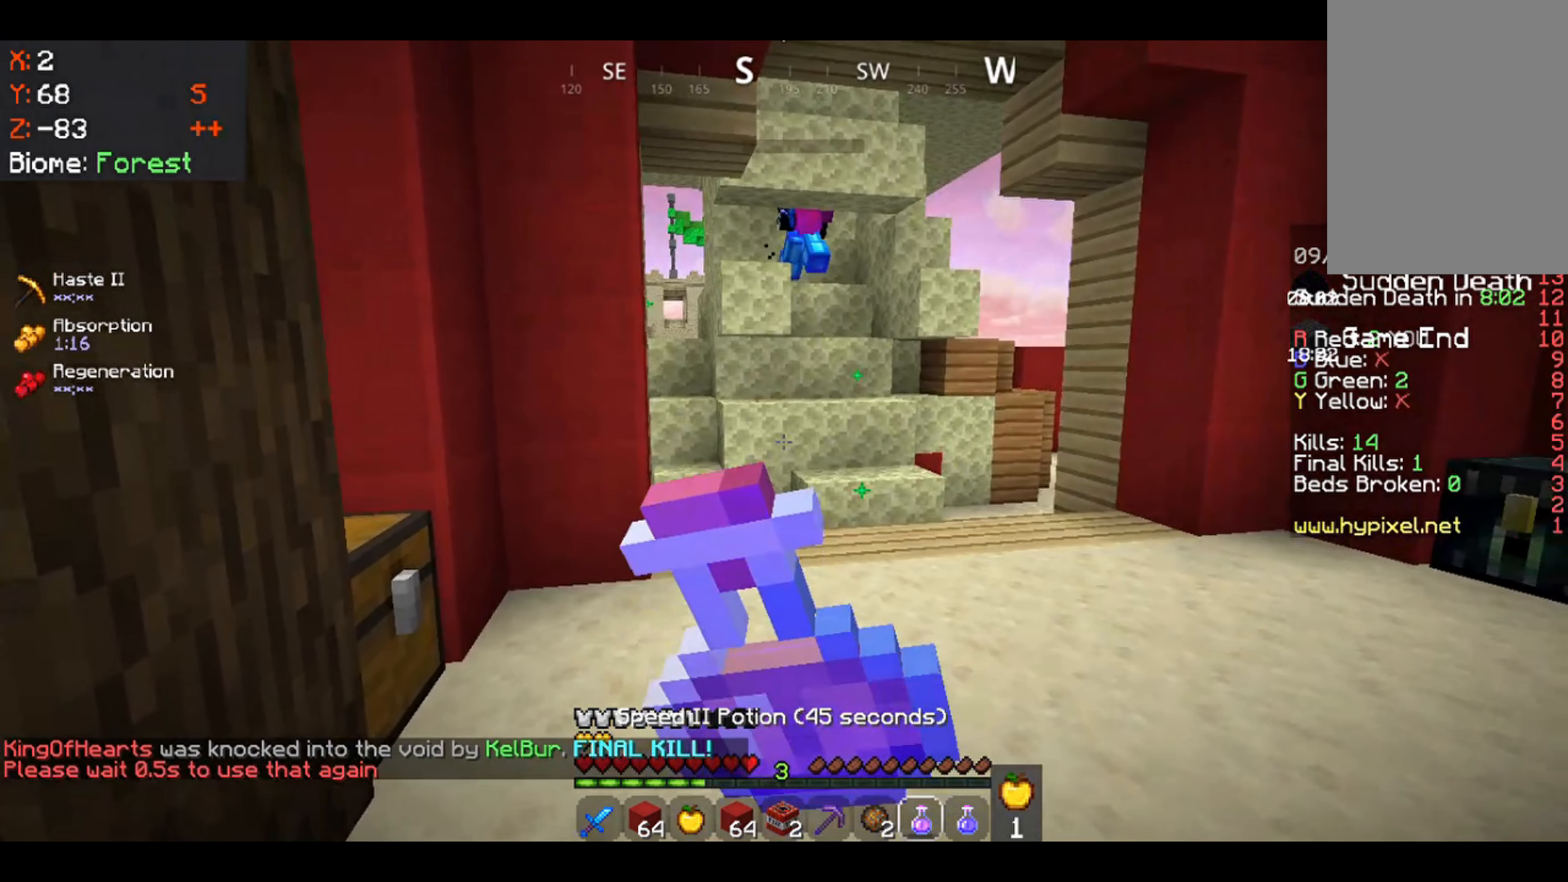
{"keys": [], "mouse": ["right"], "events": []}
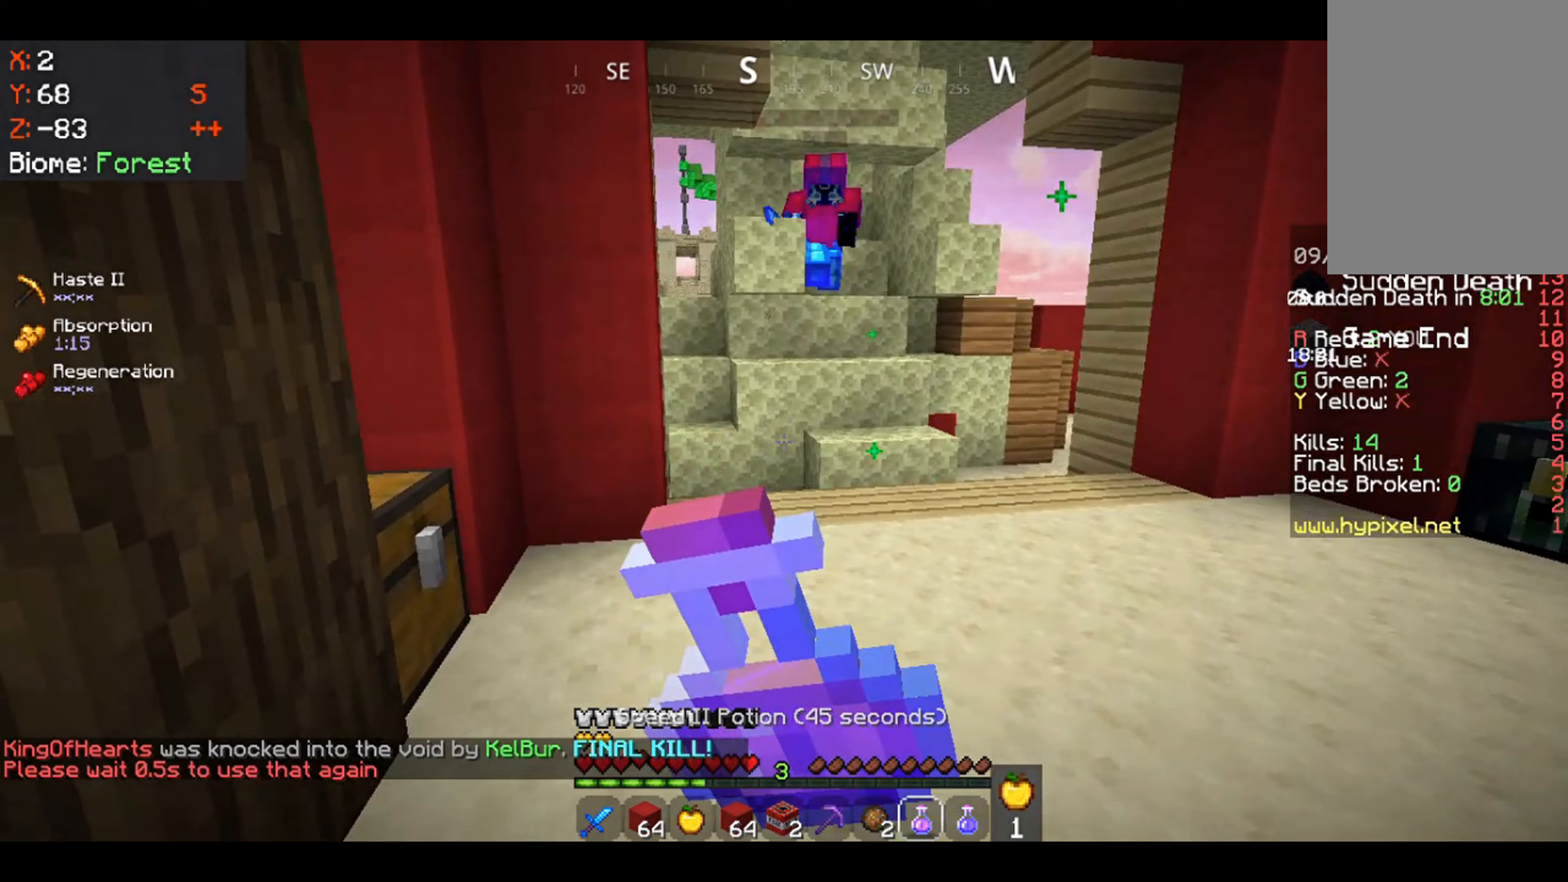
{"keys": [], "mouse": [], "events": [[433, "mouse_right", "up"]]}
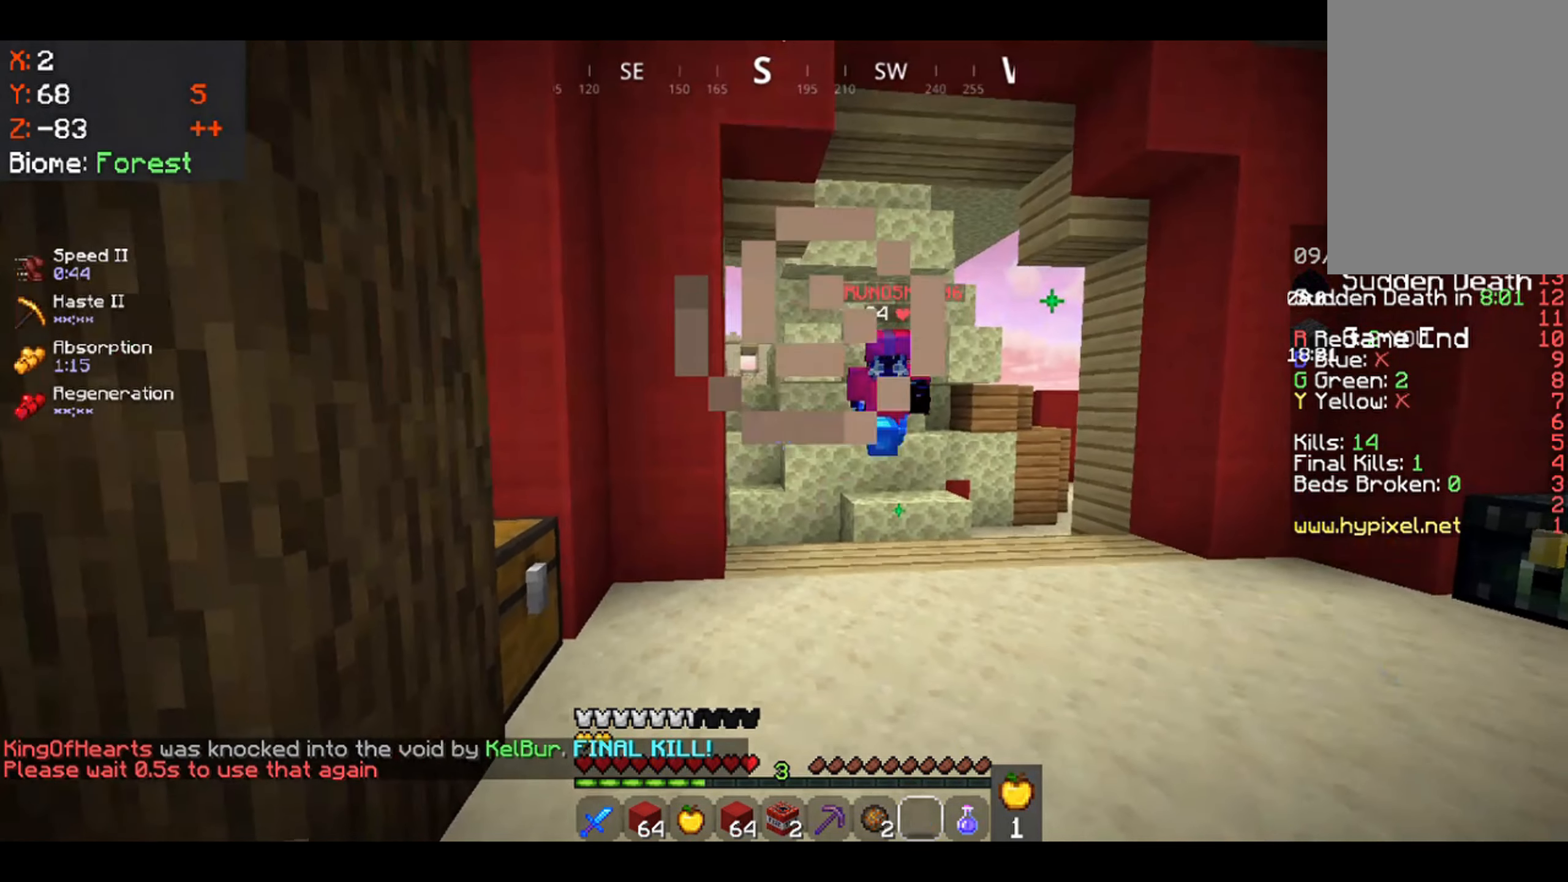
{"keys": [], "mouse": [], "events": []}
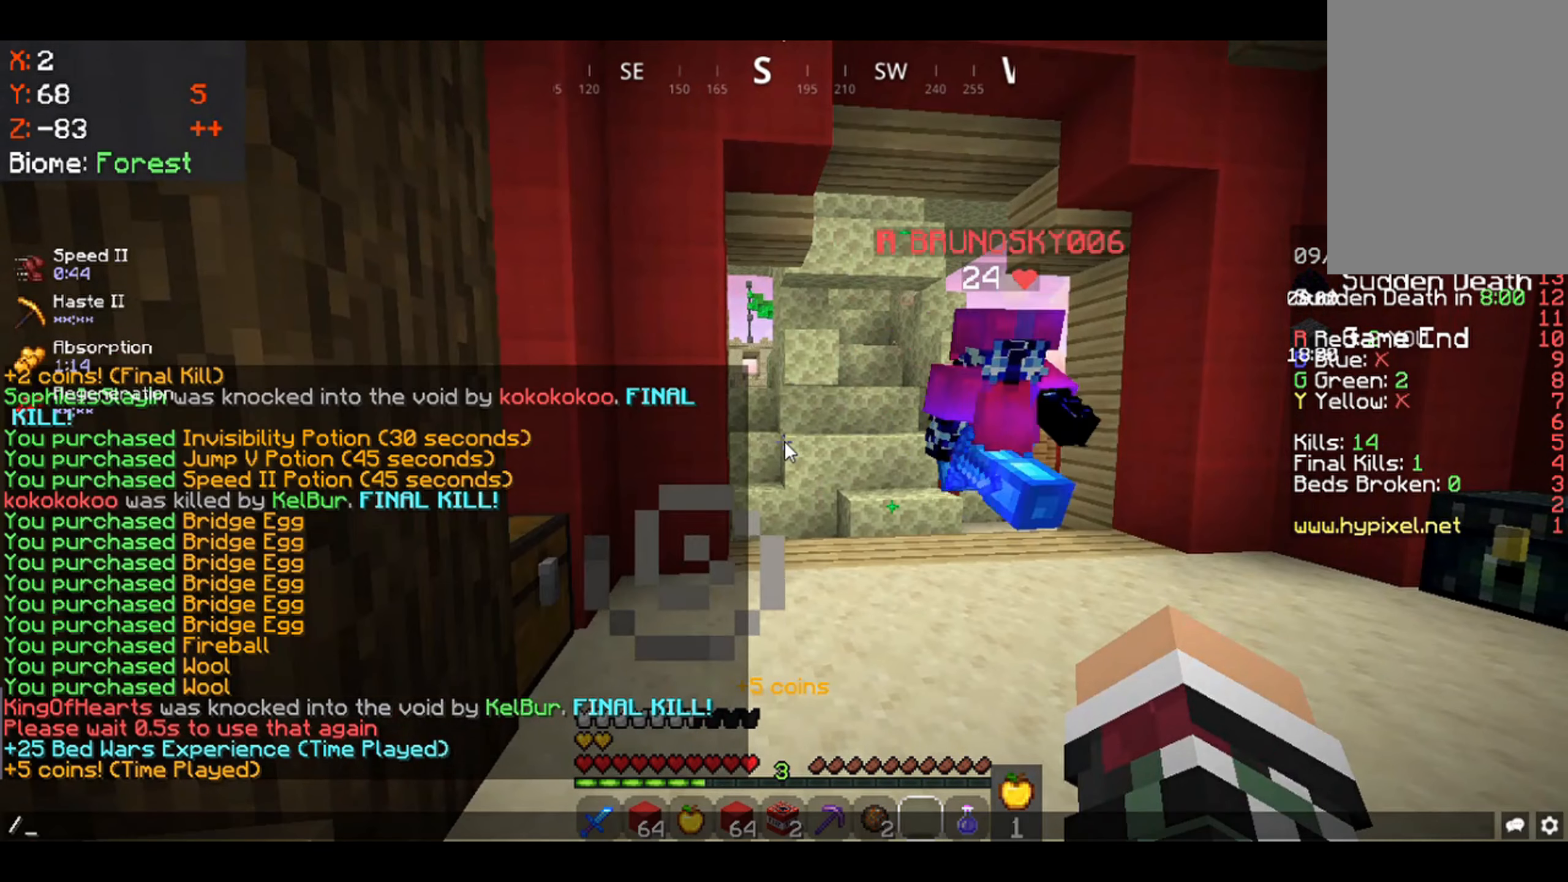
{"keys": [], "mouse": [], "events": []}
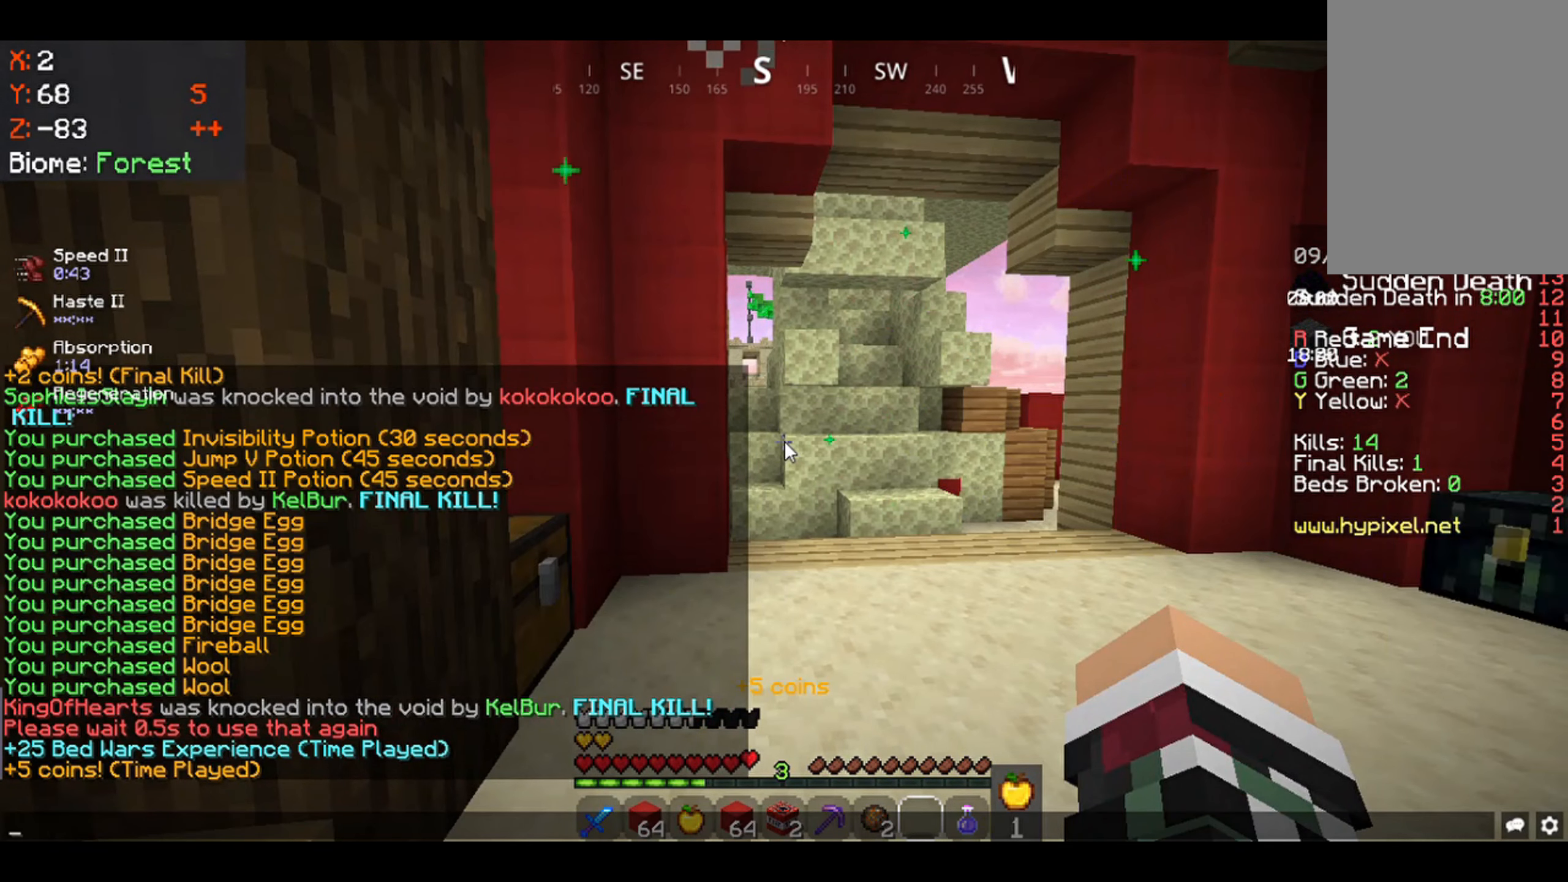
{"keys": [], "mouse": [], "events": []}
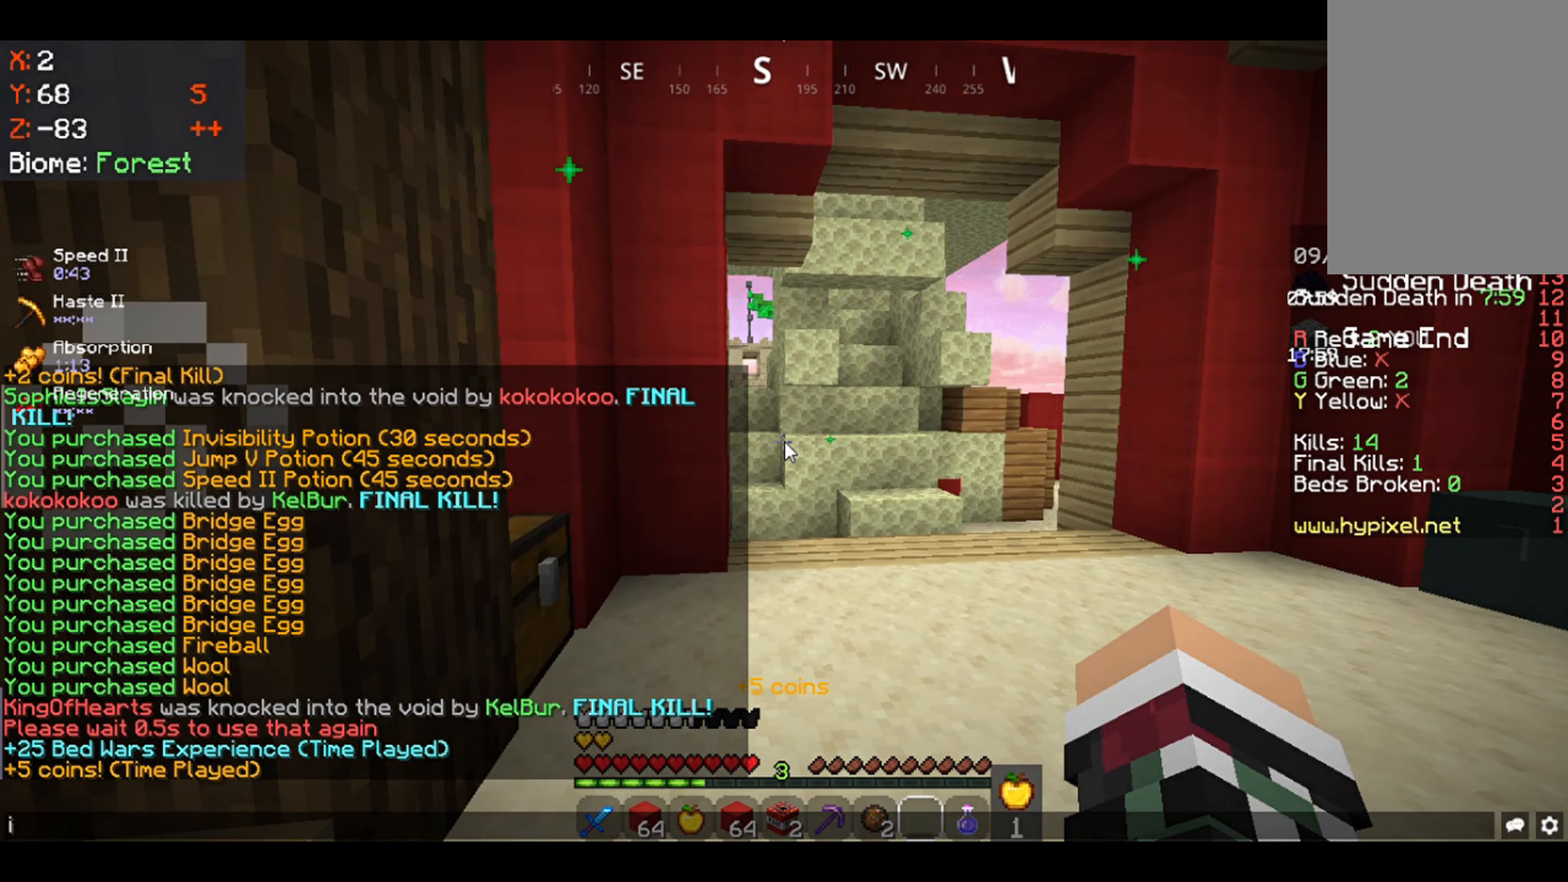
{"keys": [], "mouse": [], "events": []}
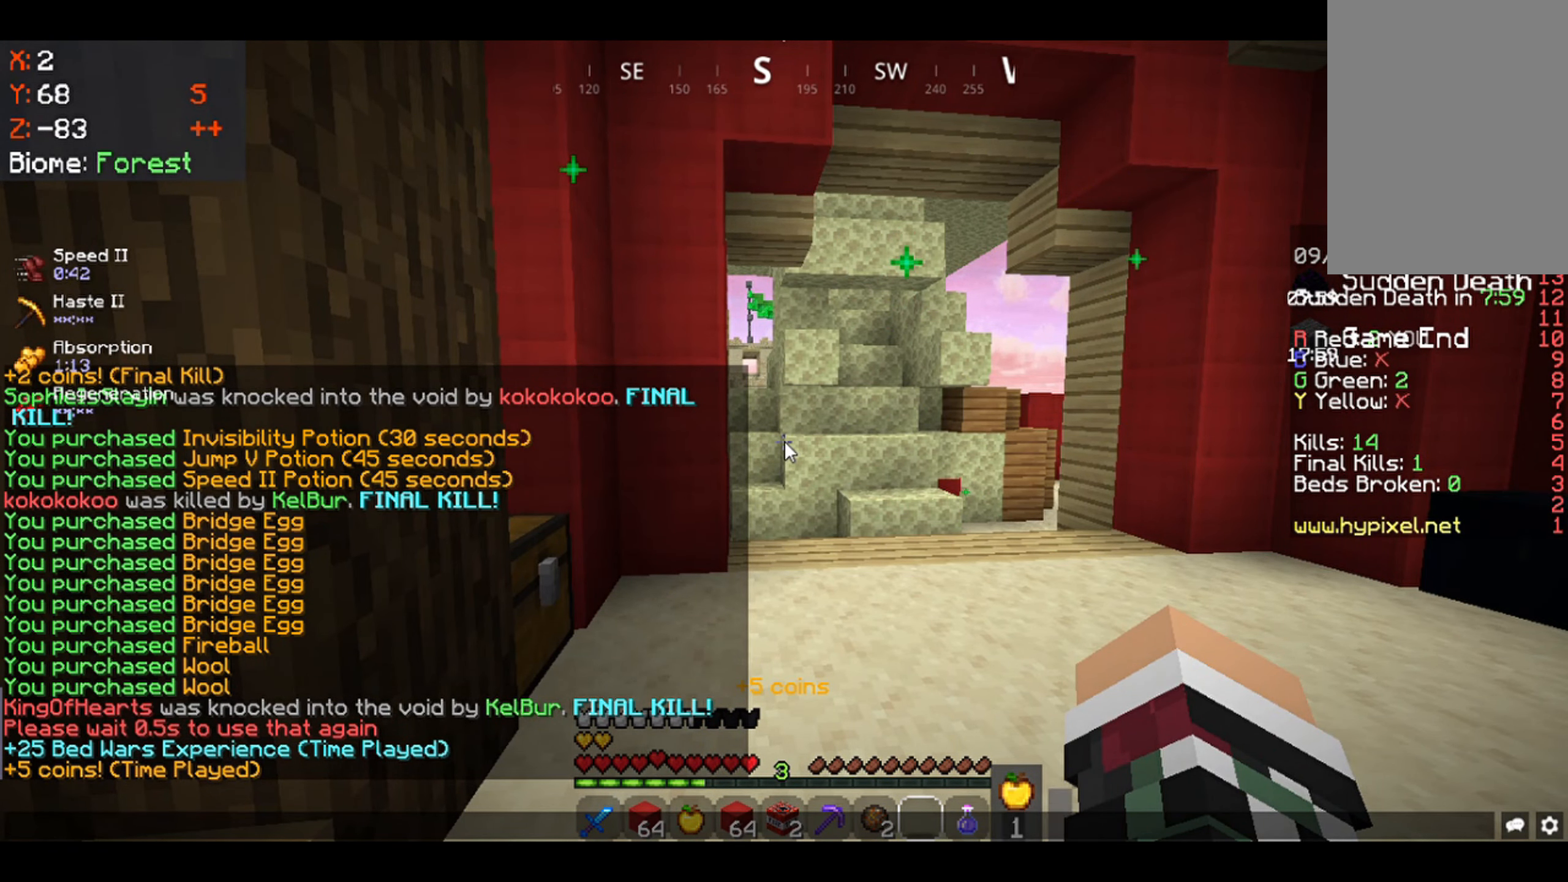
{"keys": [], "mouse": [], "events": []}
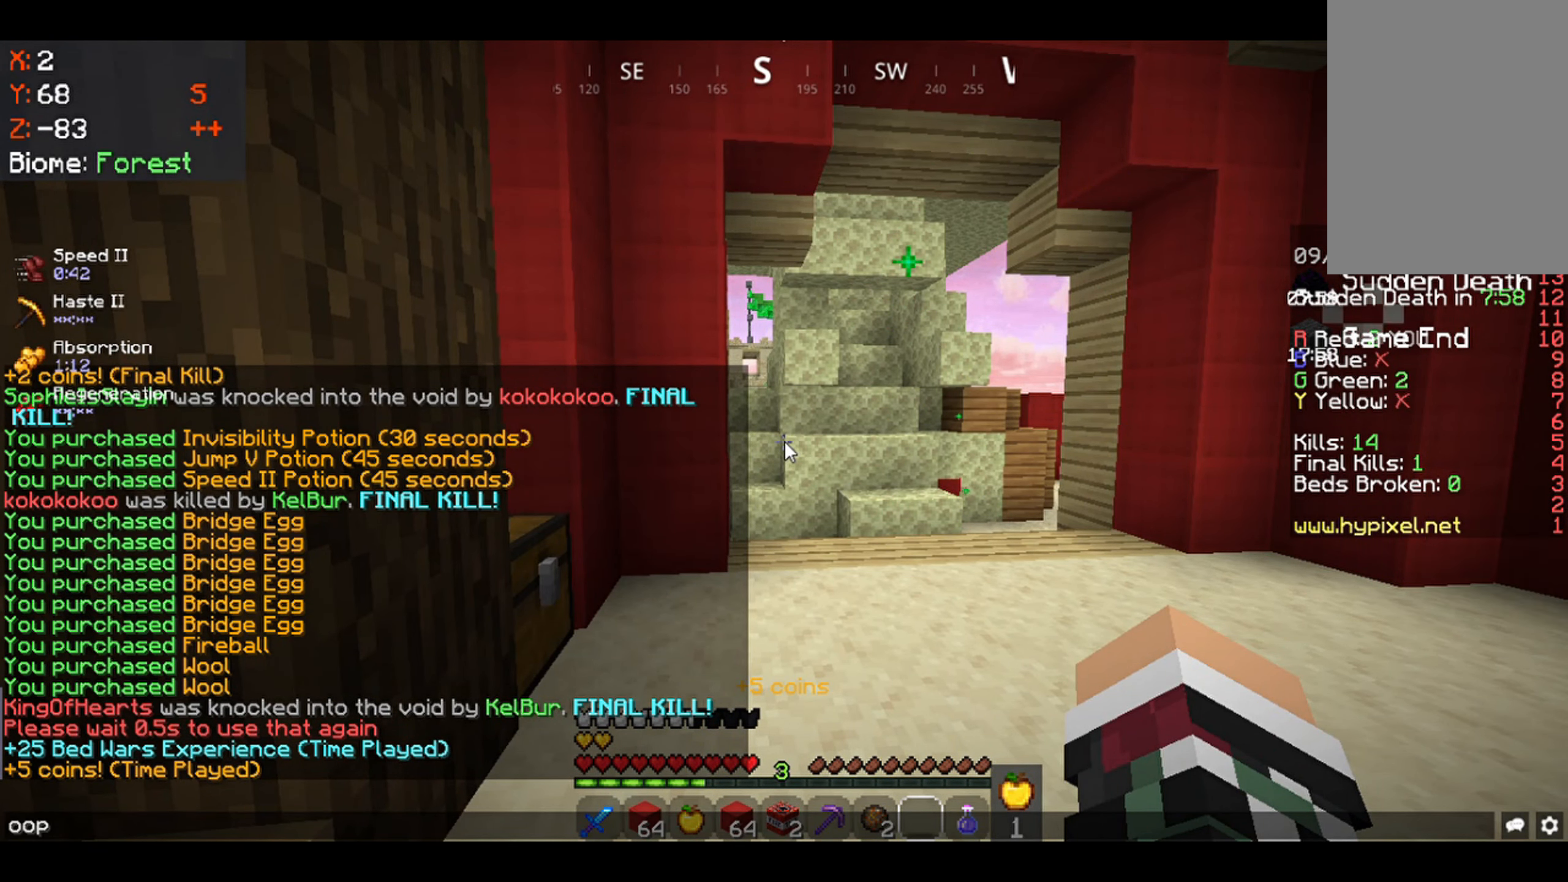
{"keys": [], "mouse": [], "events": [[50, "s", "down"], [150, "s", "up"]]}
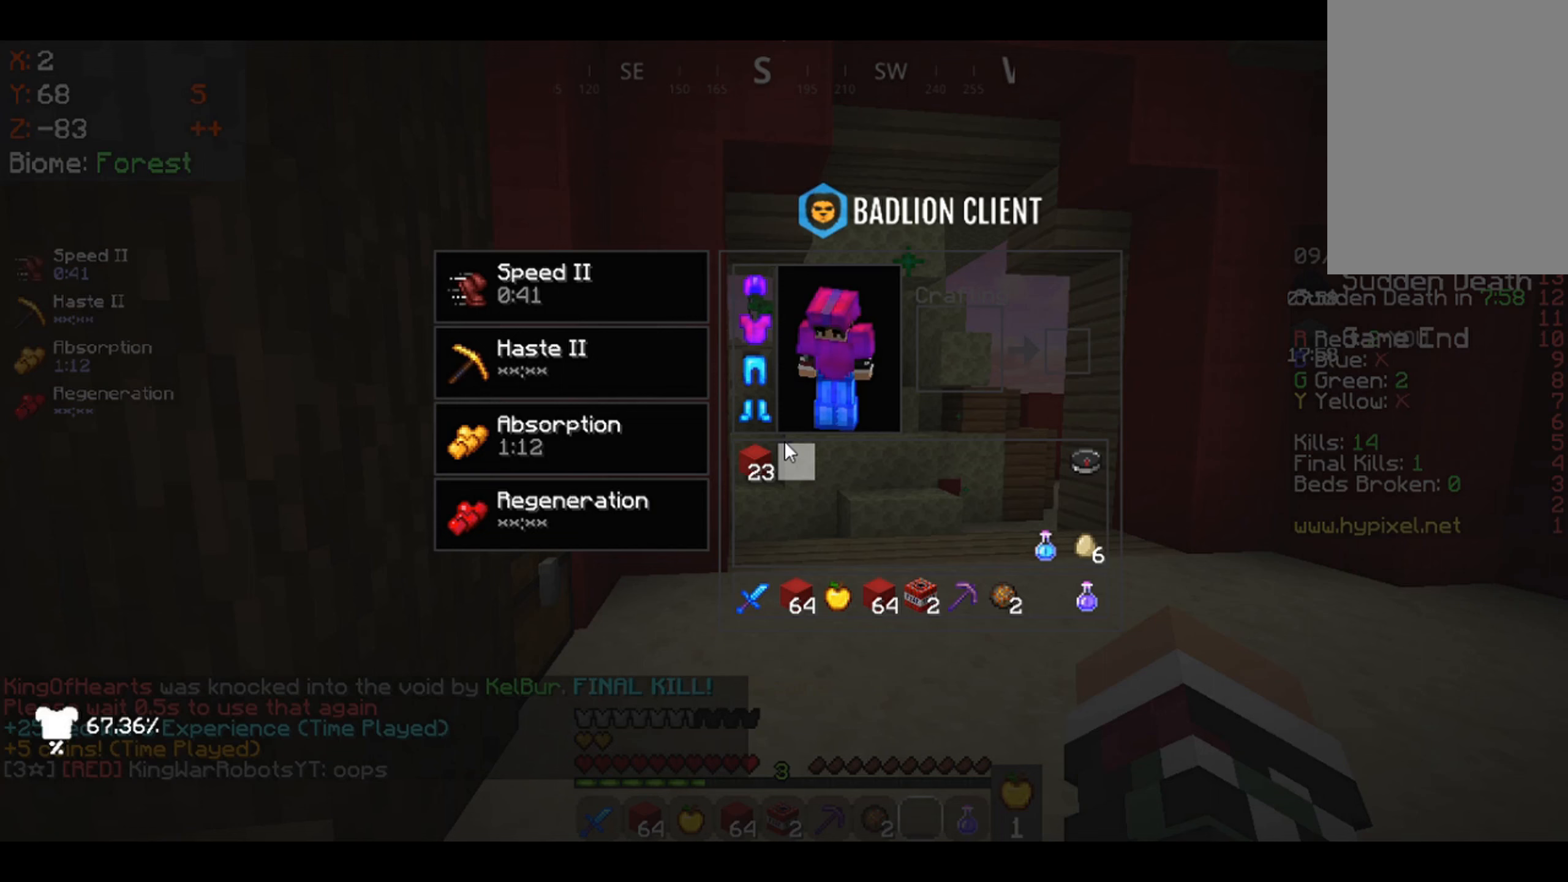
{"keys": [], "mouse": [], "events": []}
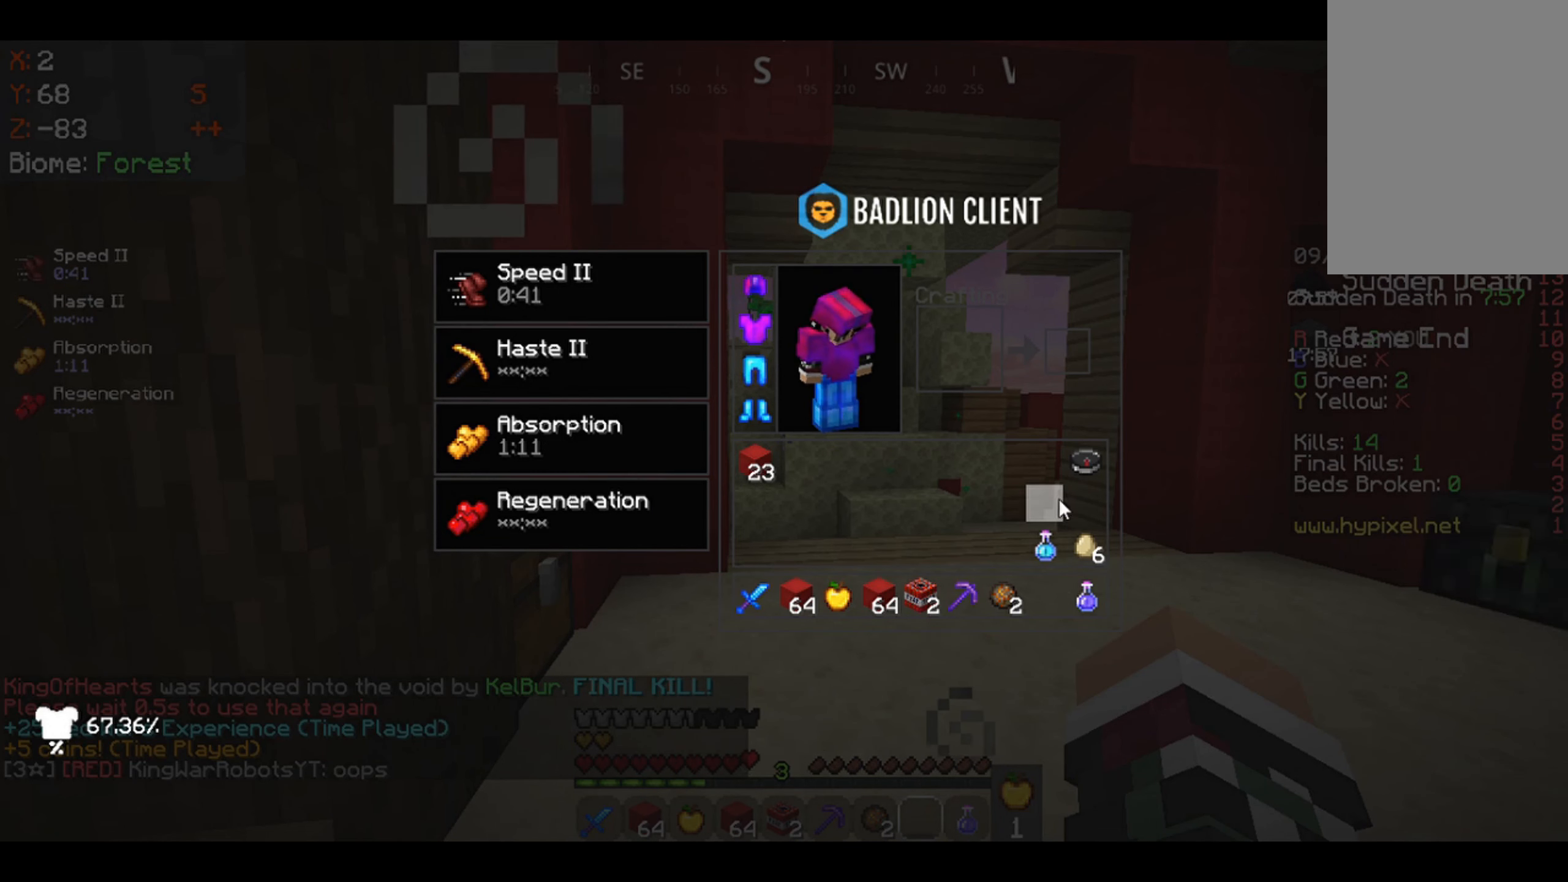
{"keys": [], "mouse": [], "events": []}
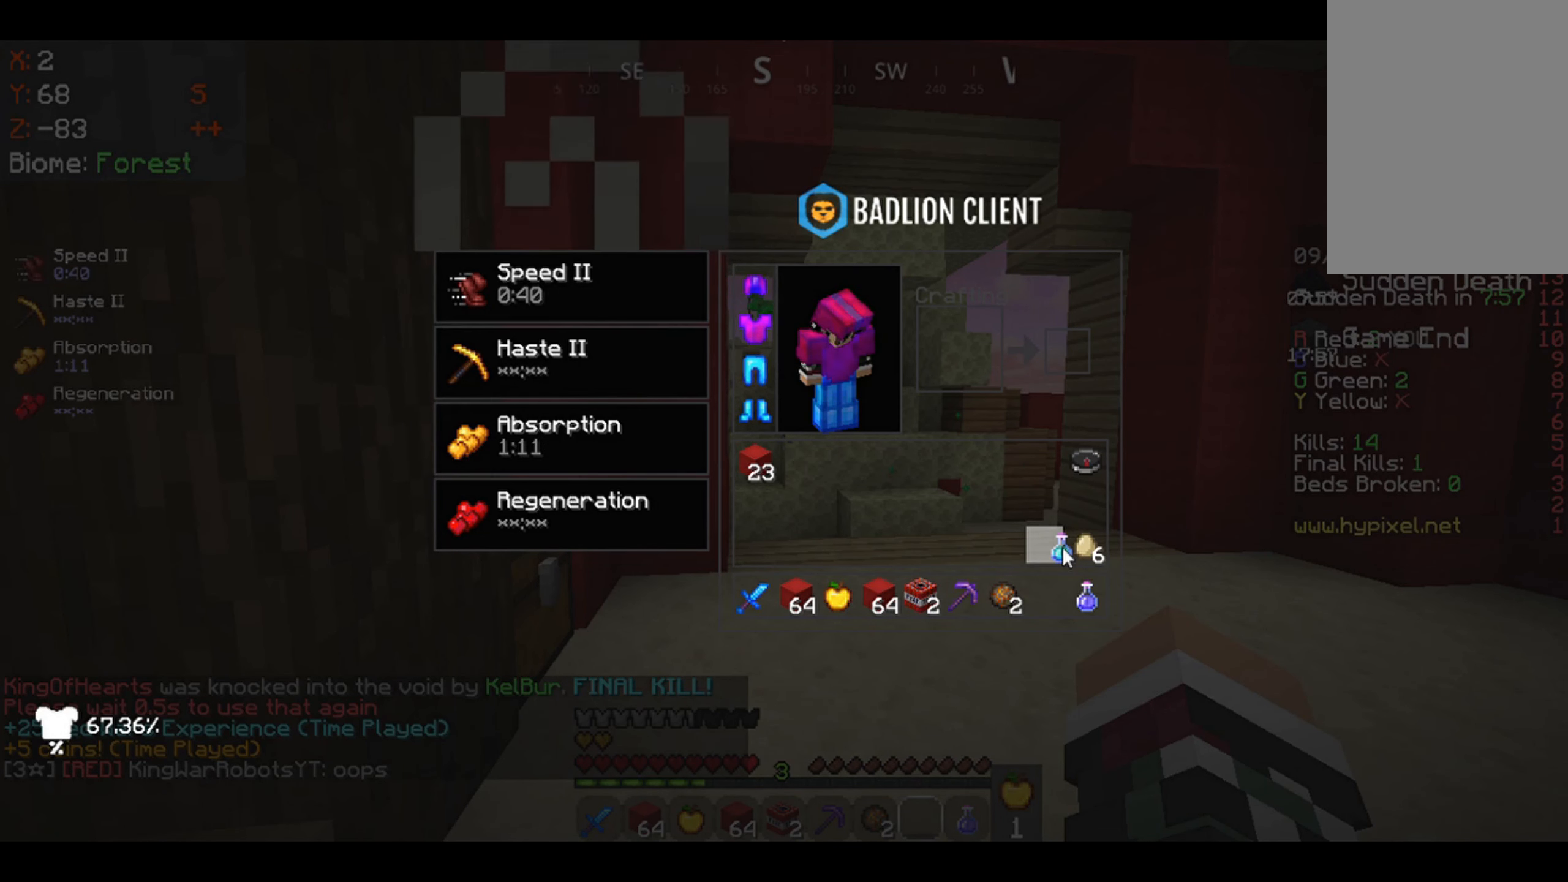
{"keys": [], "mouse": [], "events": []}
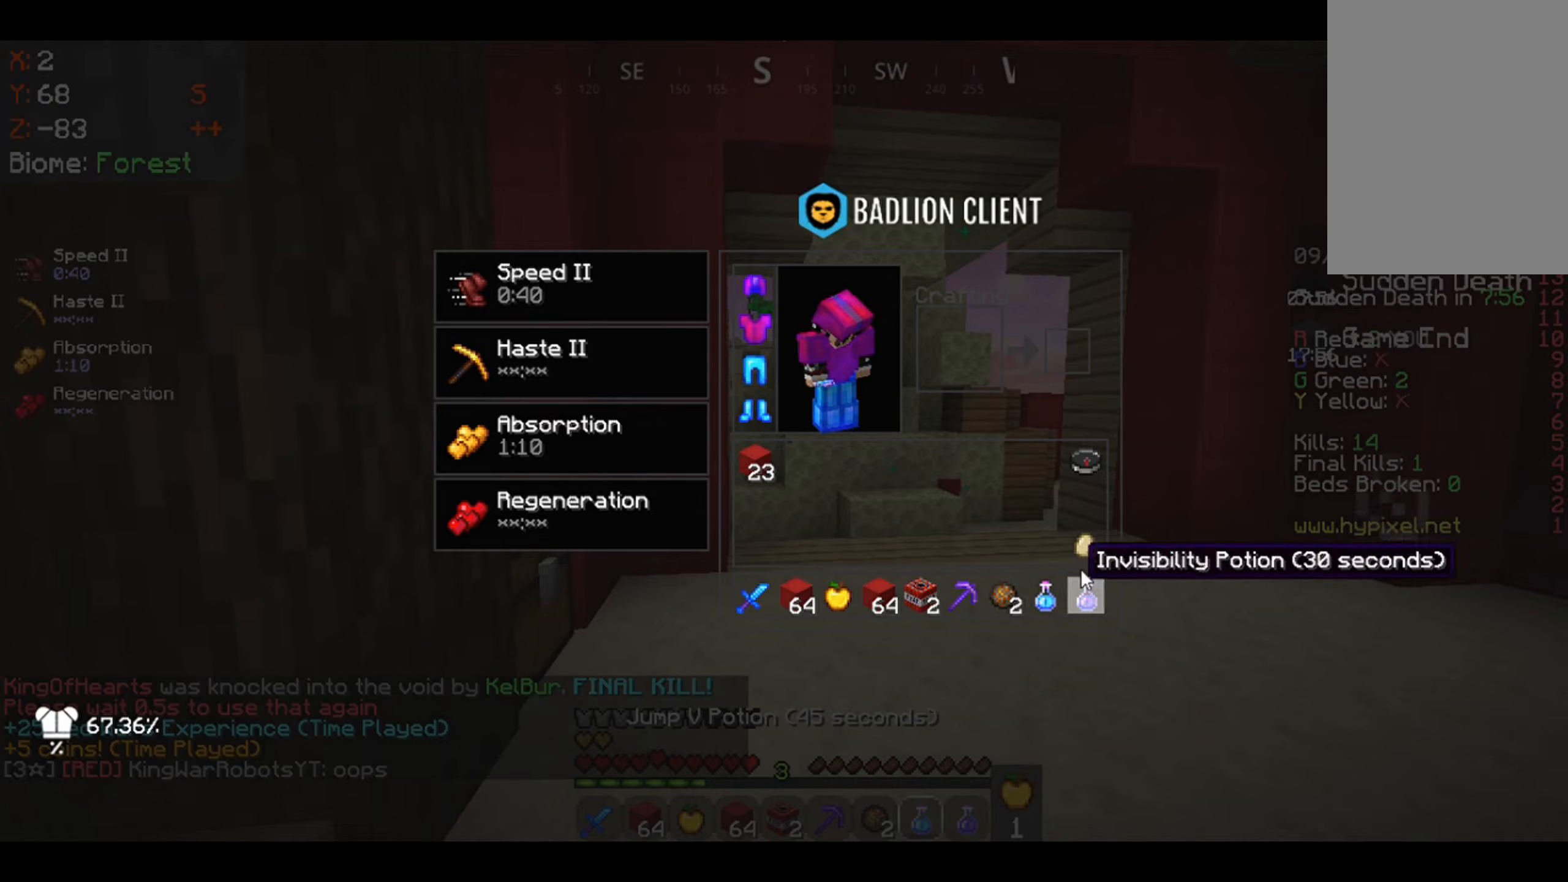
{"keys": [], "mouse": [], "events": []}
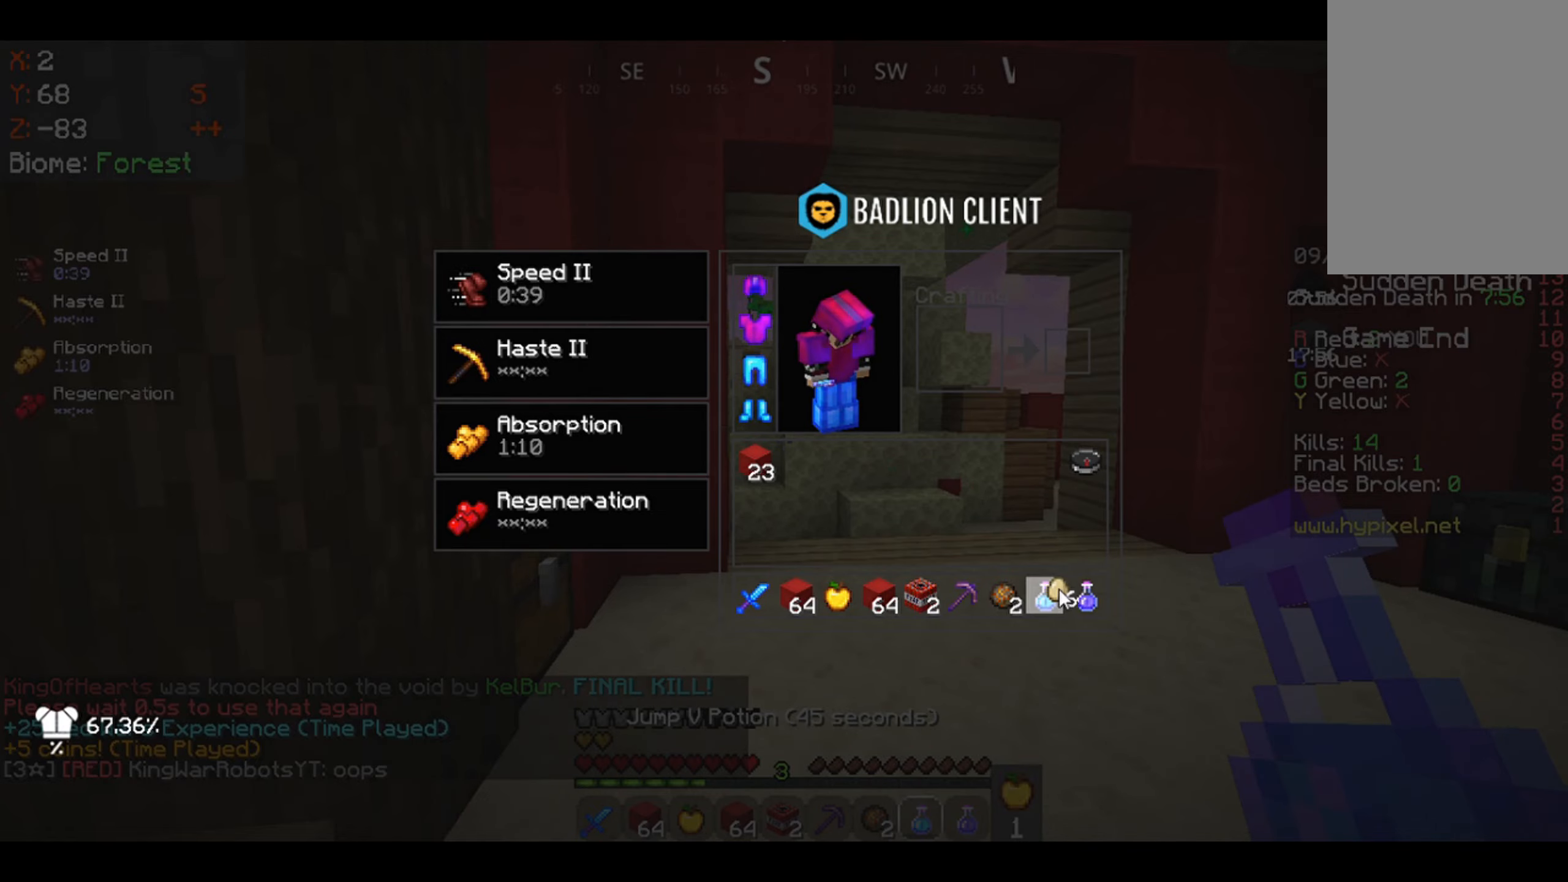
{"keys": [], "mouse": [], "events": []}
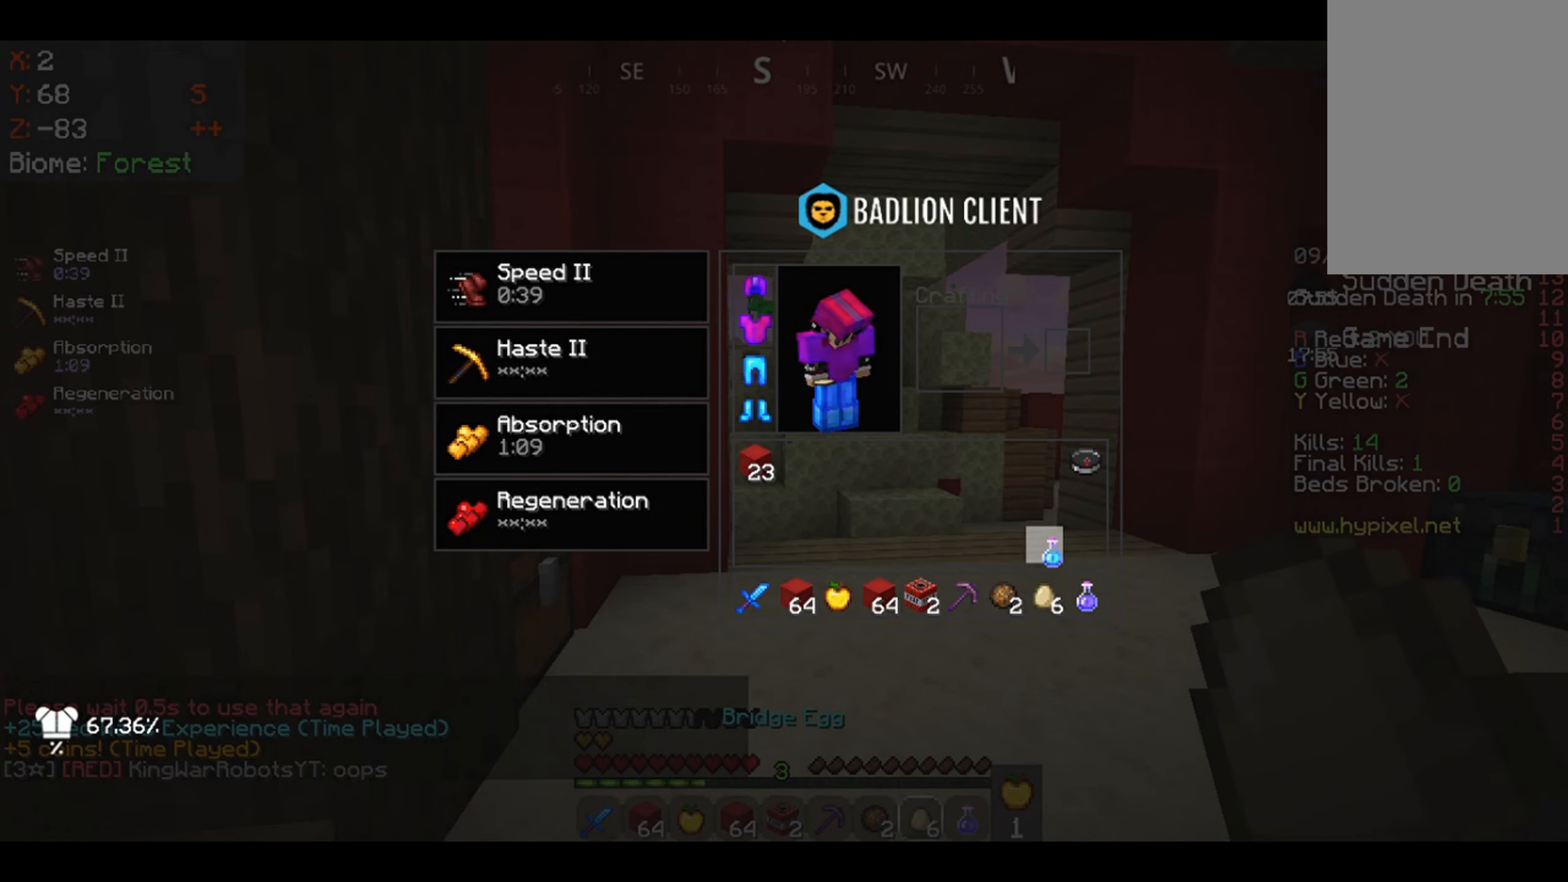
{"keys": [], "mouse": [], "events": []}
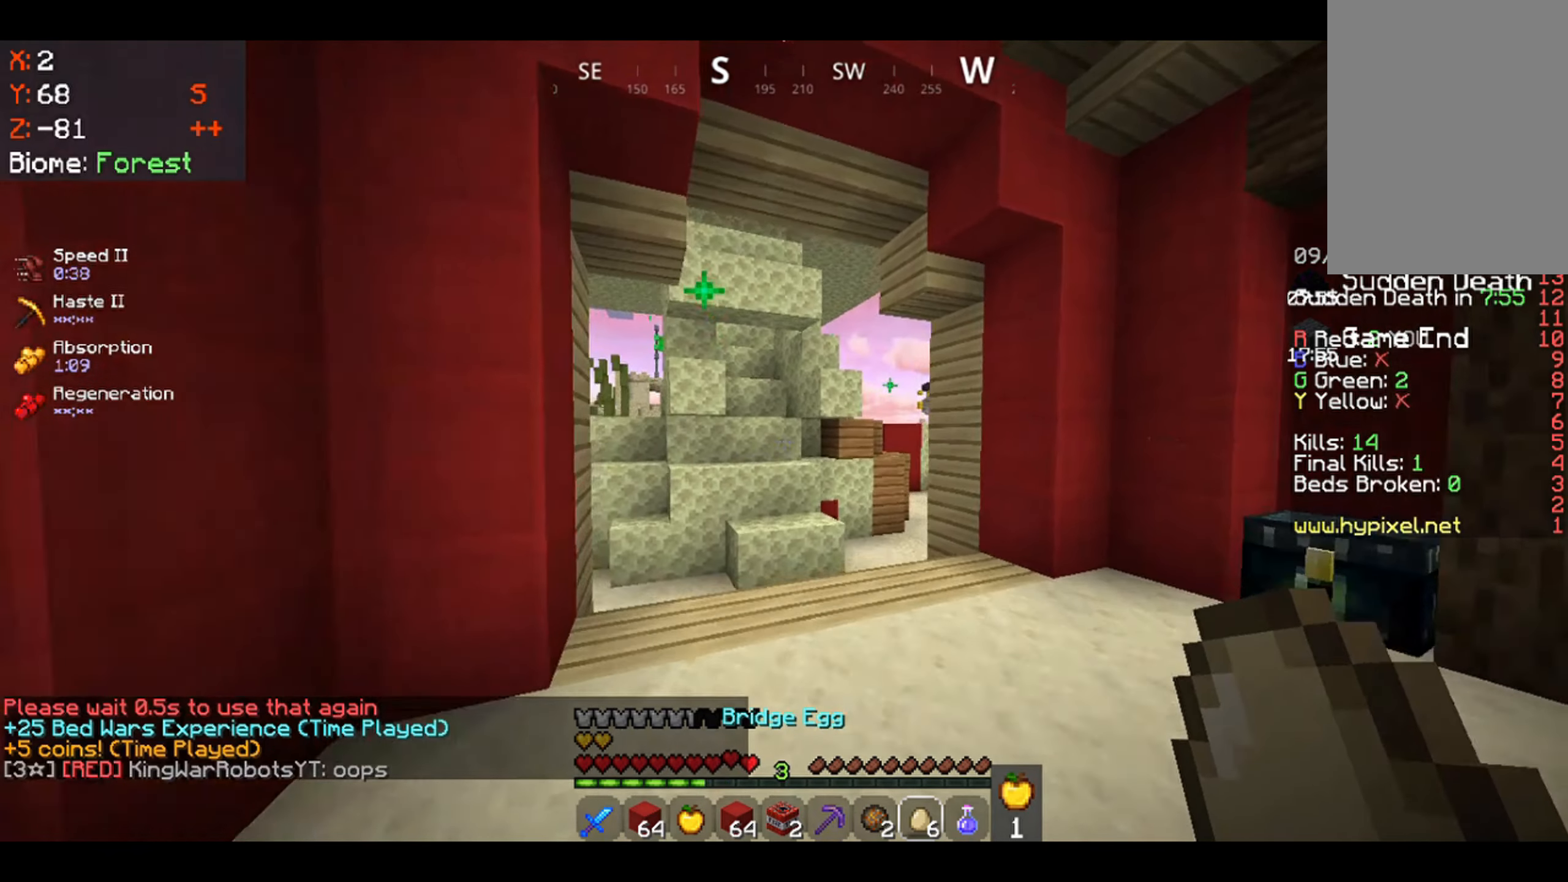
{"keys": [], "mouse": [], "events": []}
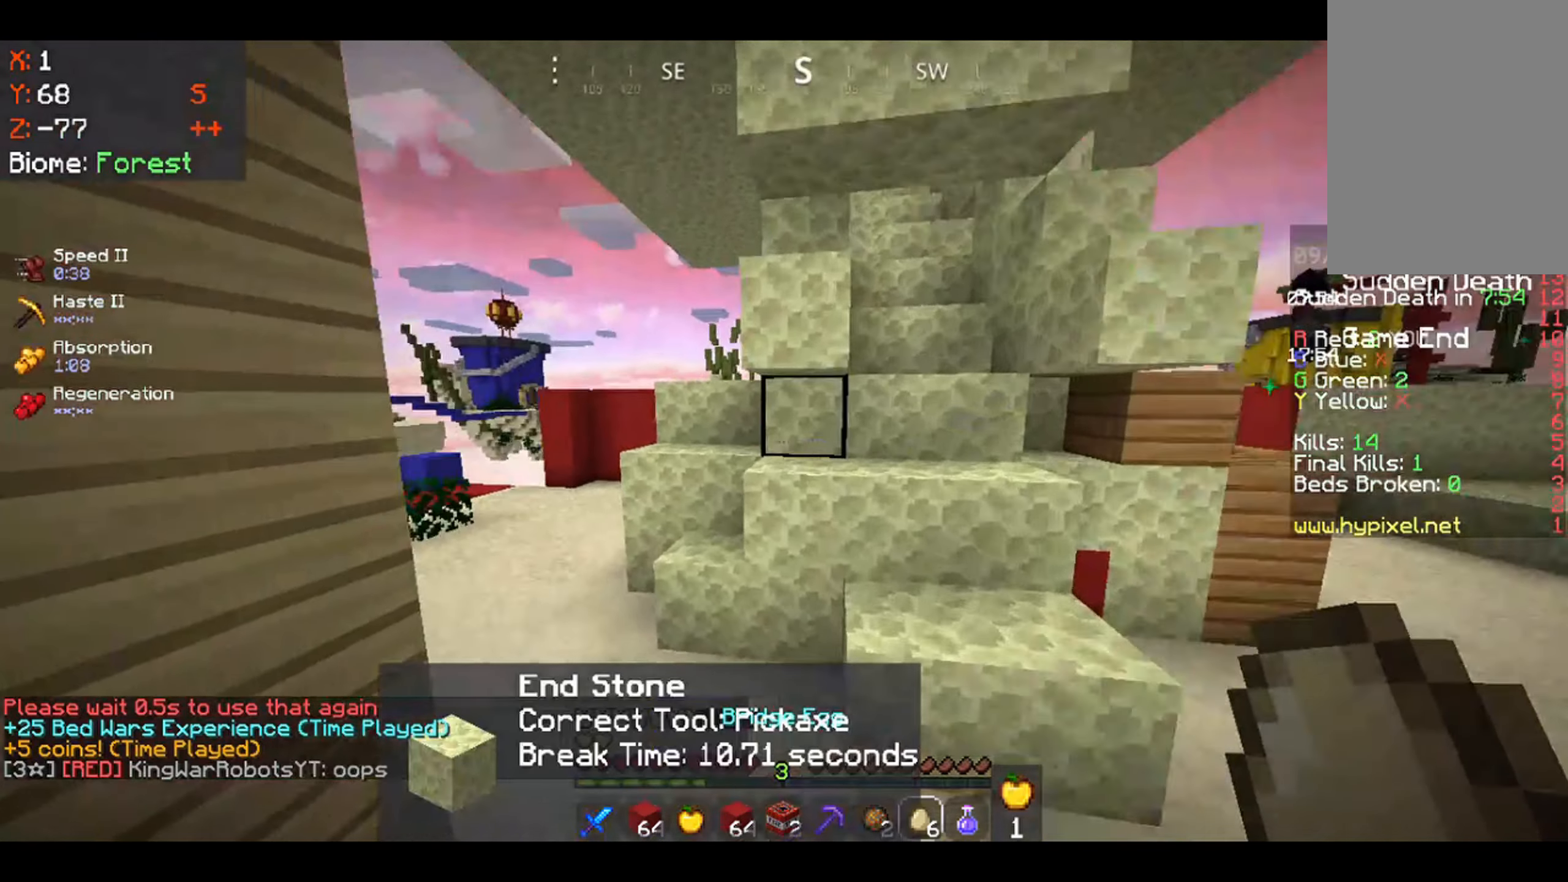
{"keys": [], "mouse": [], "events": []}
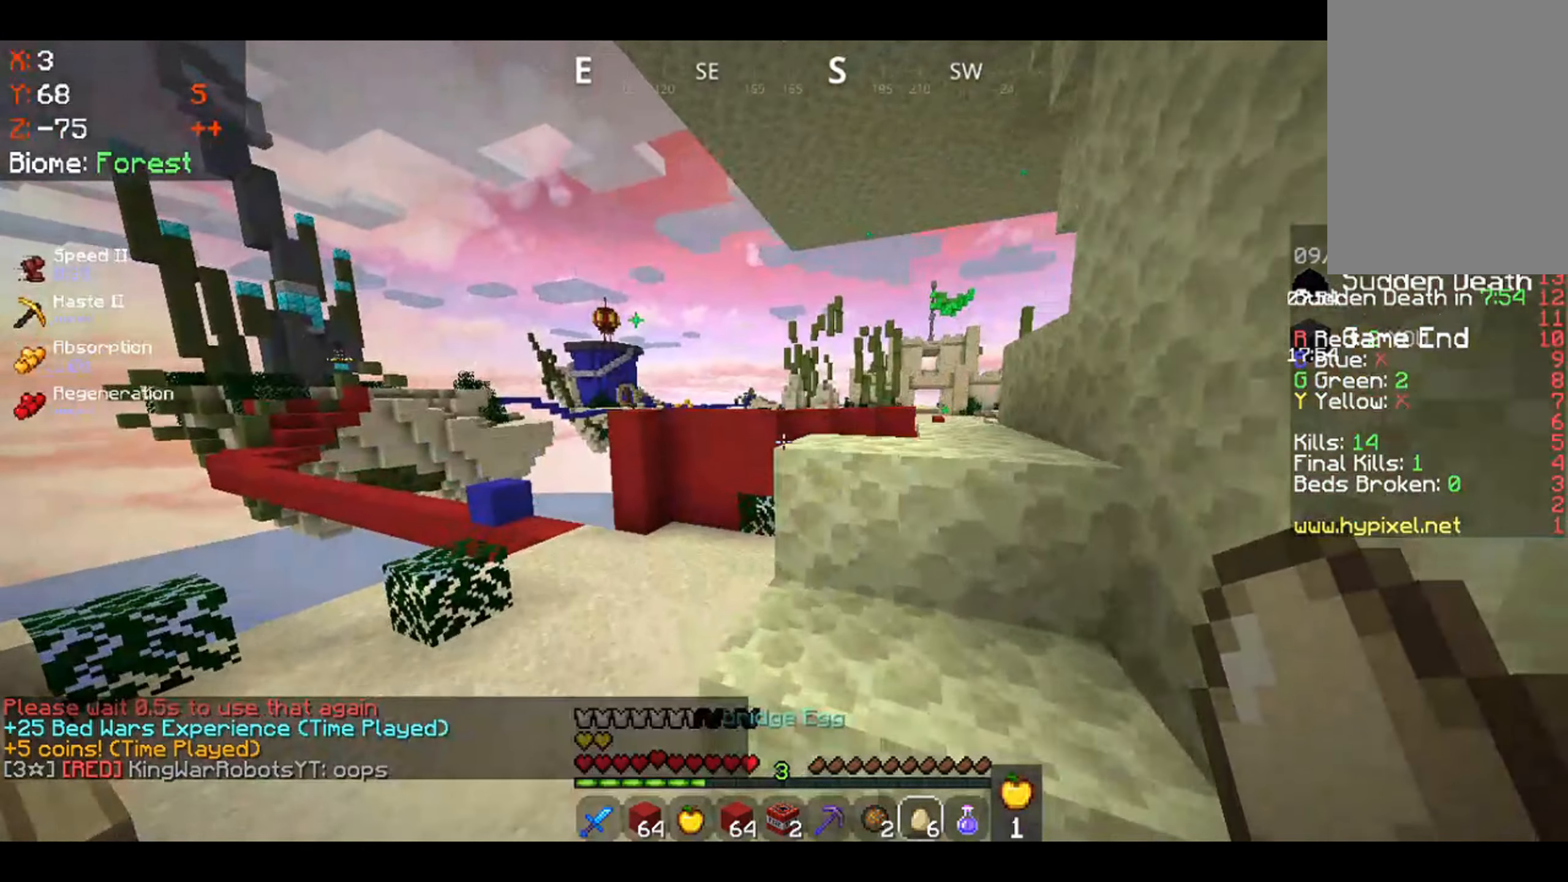
{"keys": [], "mouse": [], "events": []}
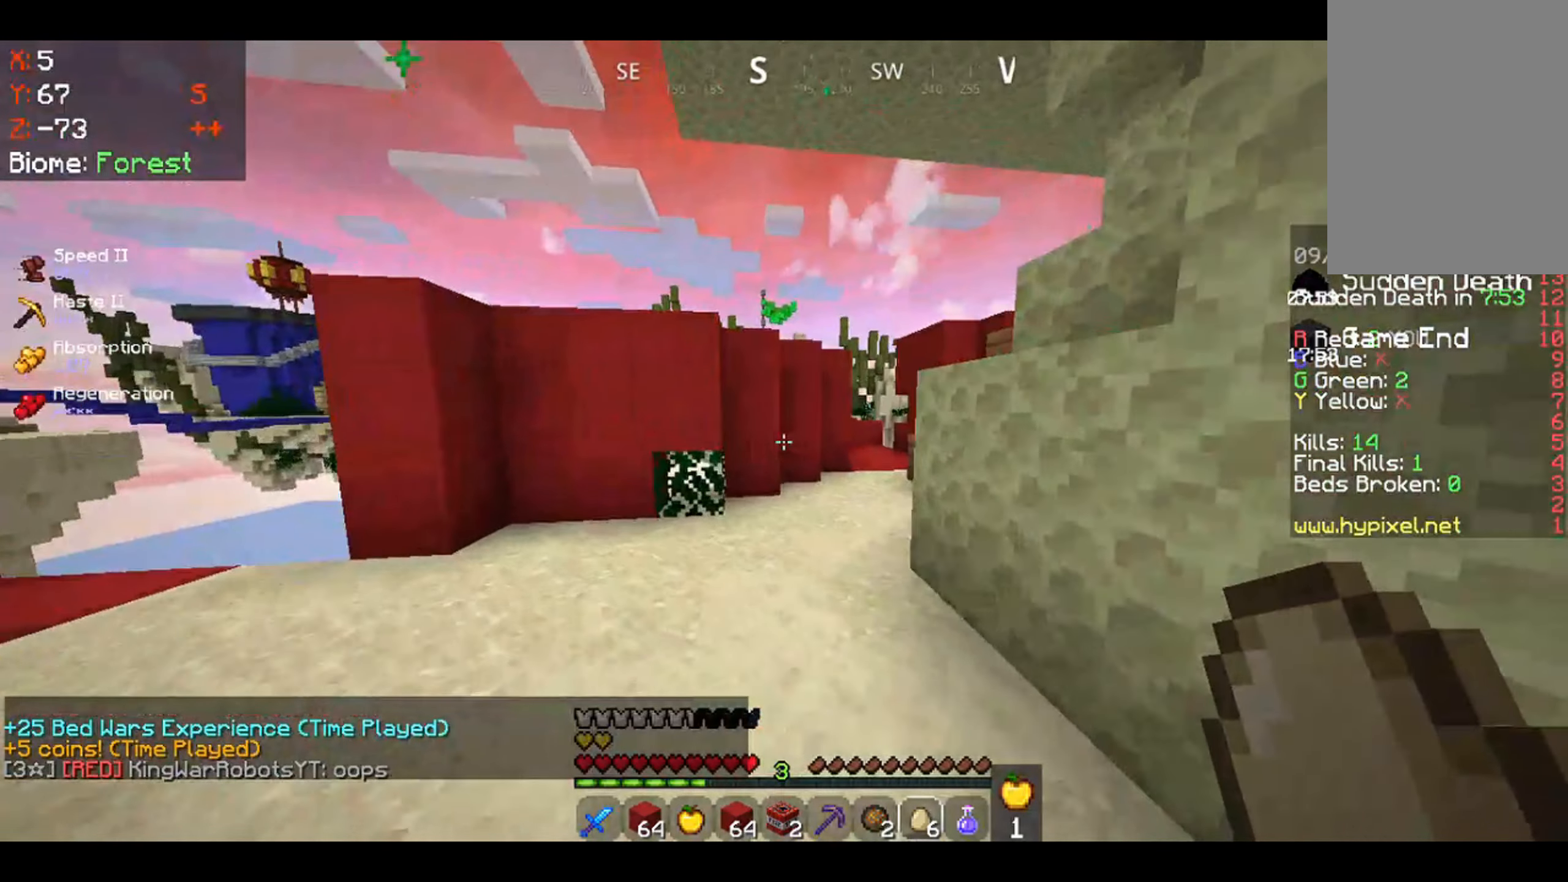
{"keys": [], "mouse": [], "events": []}
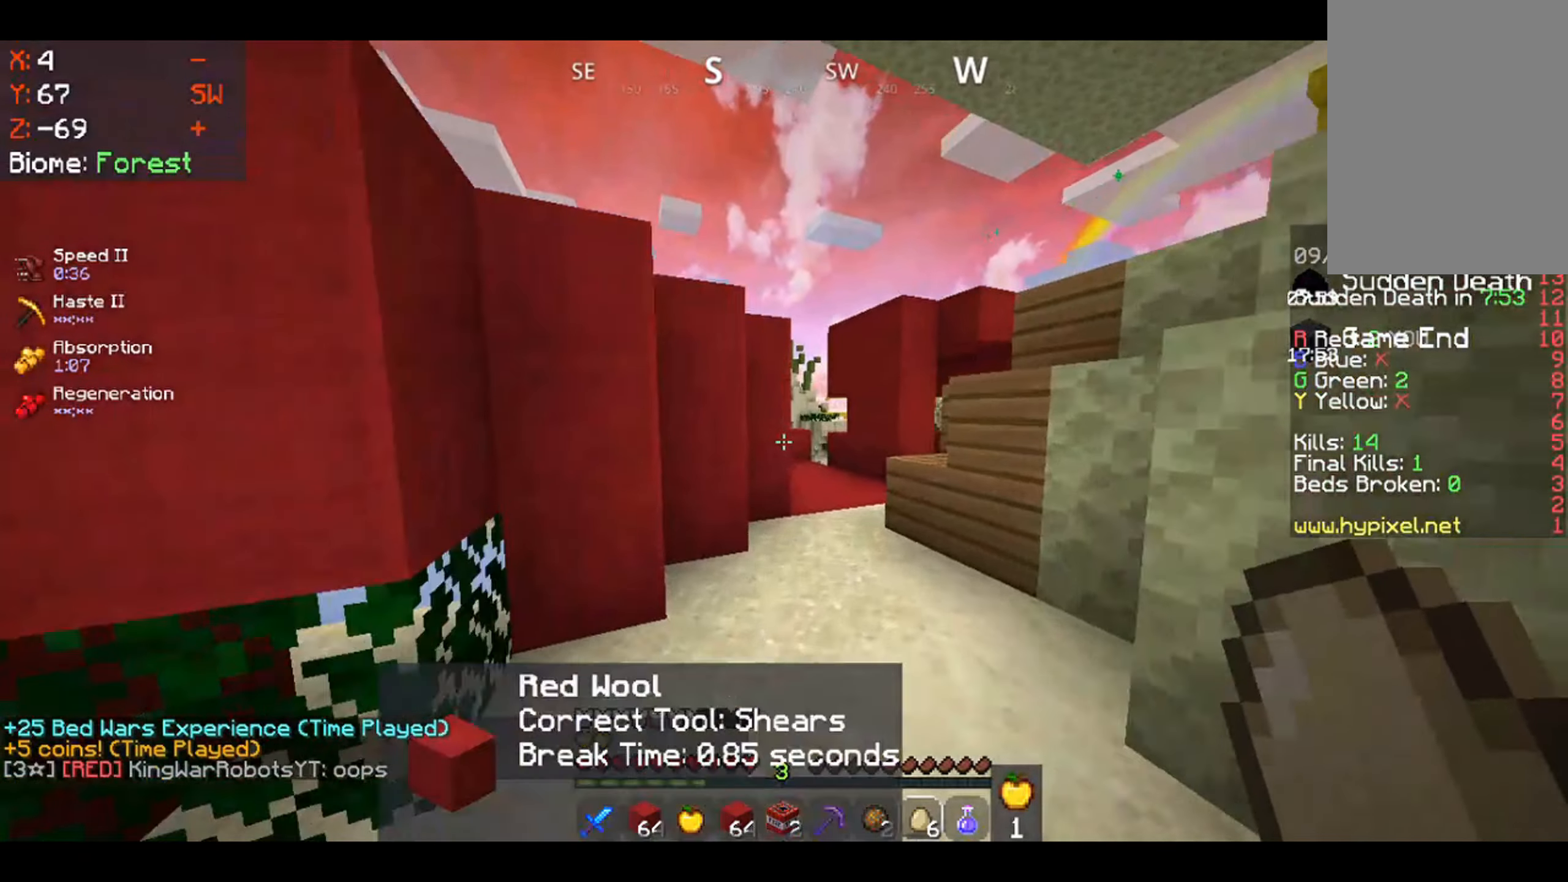
{"keys": [], "mouse": [], "events": [[184, "d", "down"], [384, "d", "up"]]}
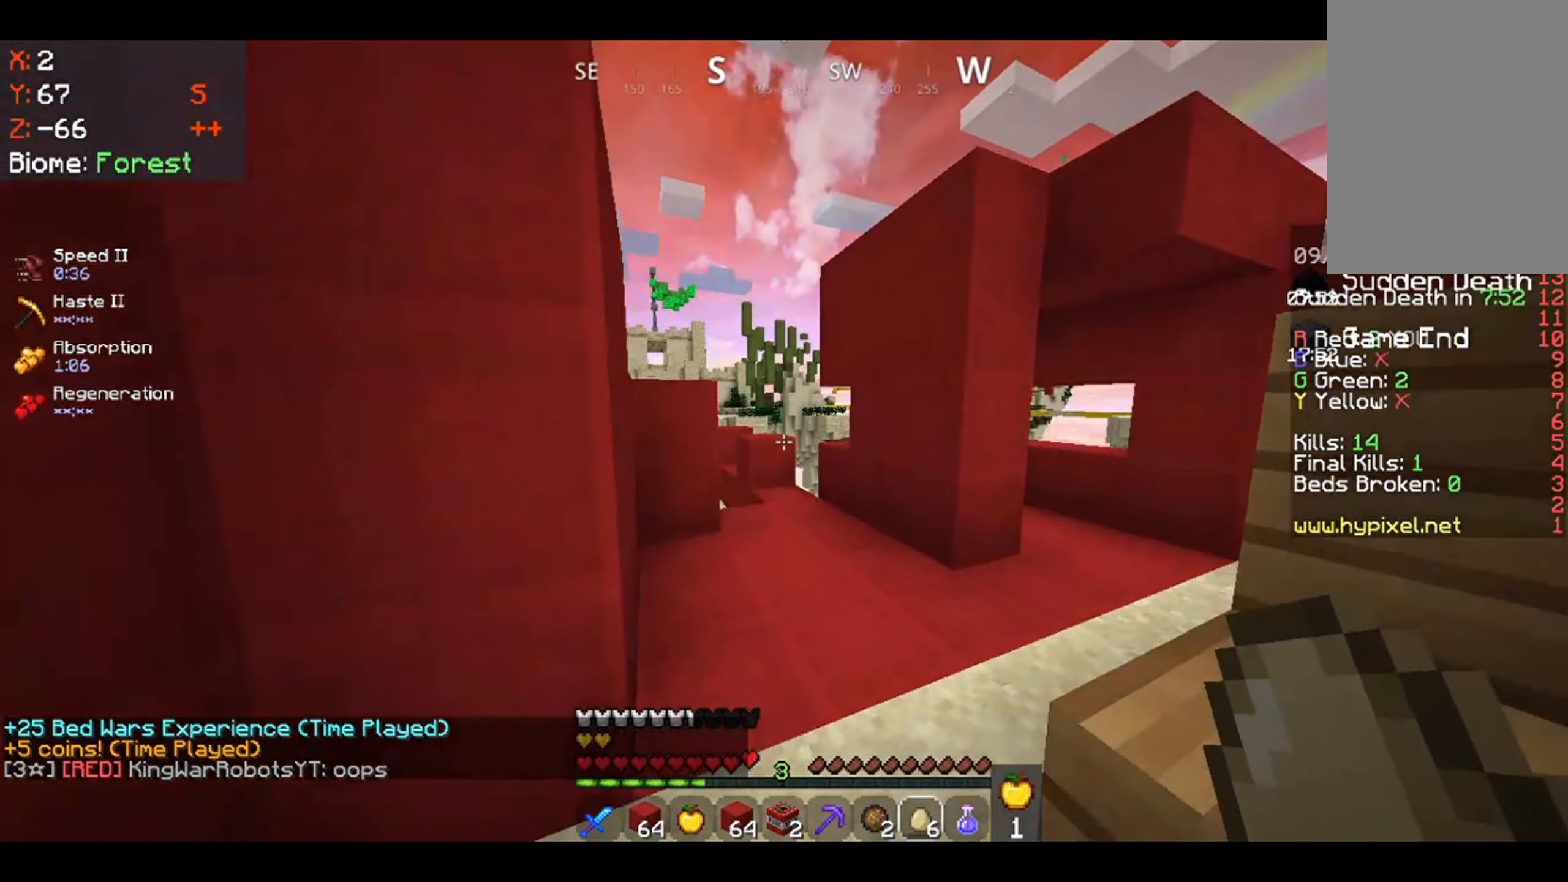
{"keys": [], "mouse": [], "events": [[184, "d", "down"], [350, "d", "up"]]}
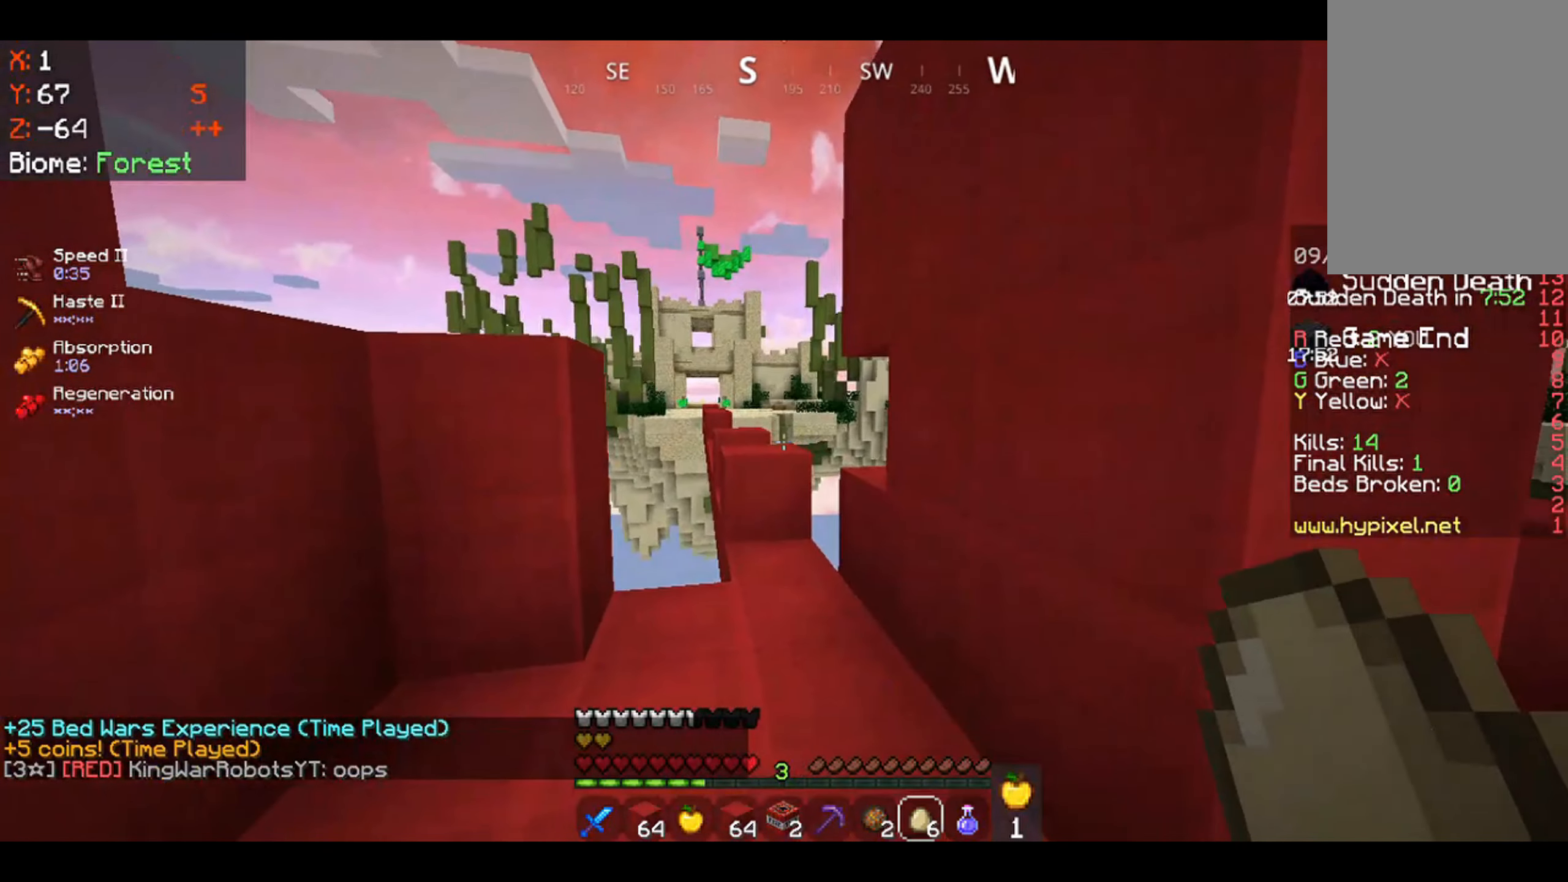
{"keys": [], "mouse": [], "events": []}
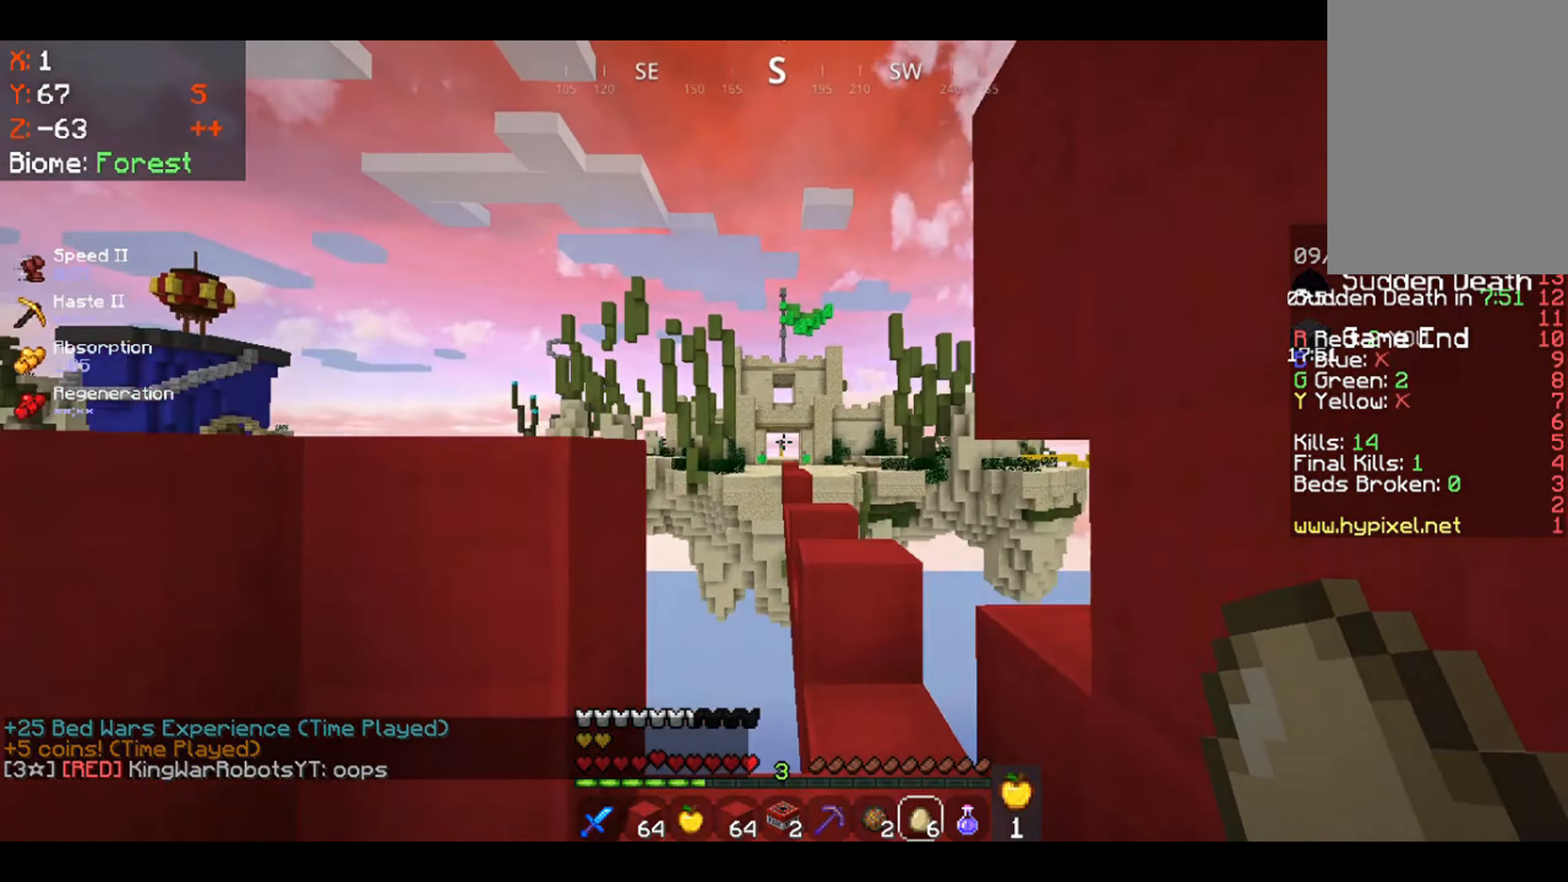
{"keys": ["s"], "mouse": [], "events": [[17, "mouse_right", "down"], [83, "s", "down"], [183, "mouse_right", "up"]]}
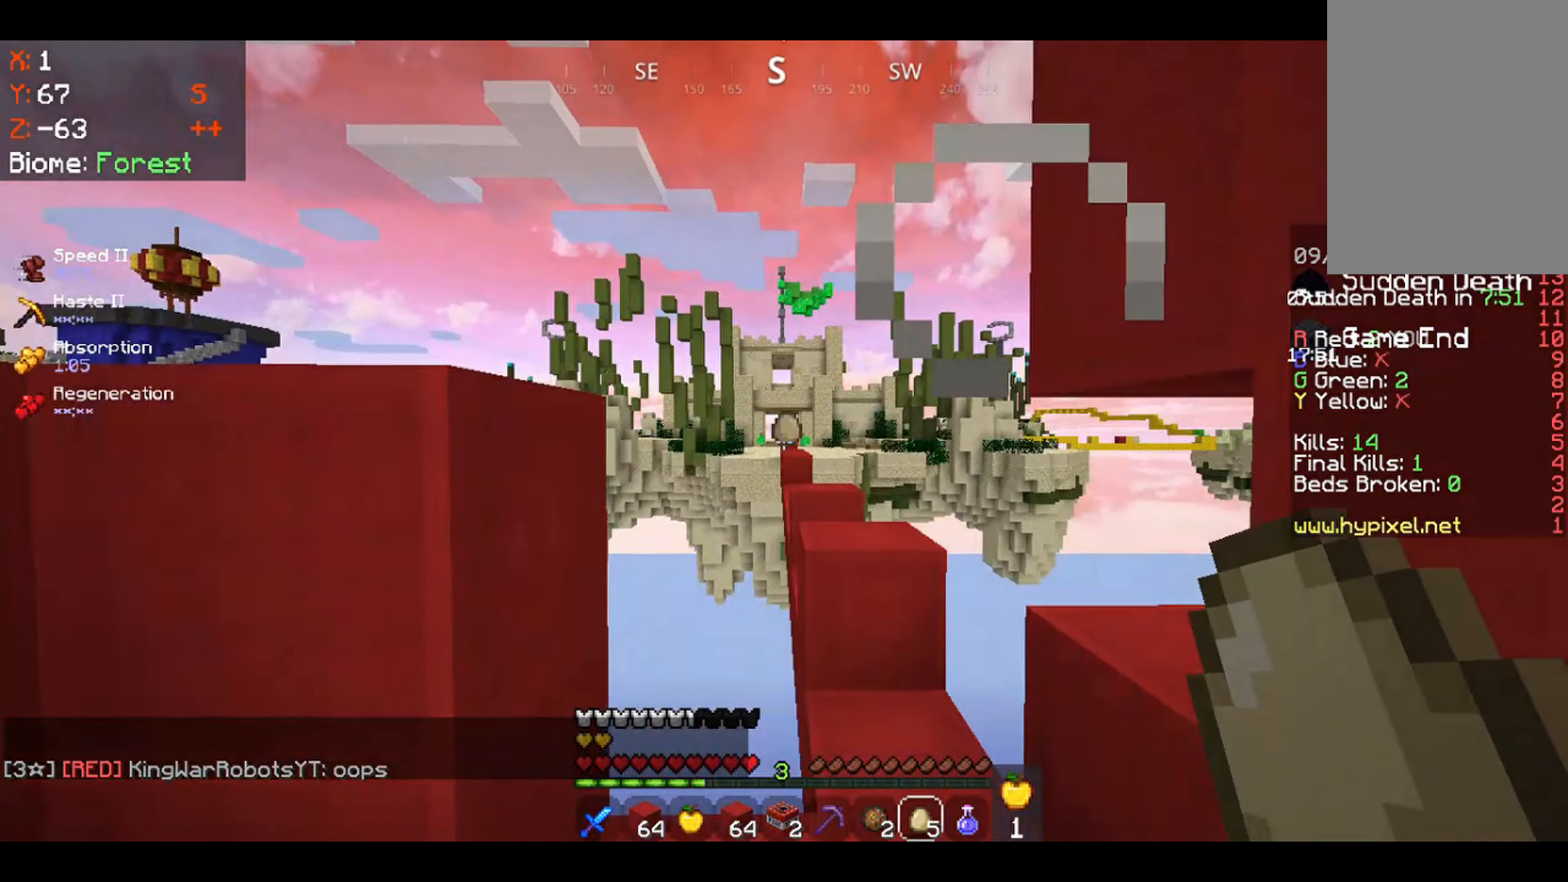
{"keys": [], "mouse": [], "events": [[83, "s", "up"]]}
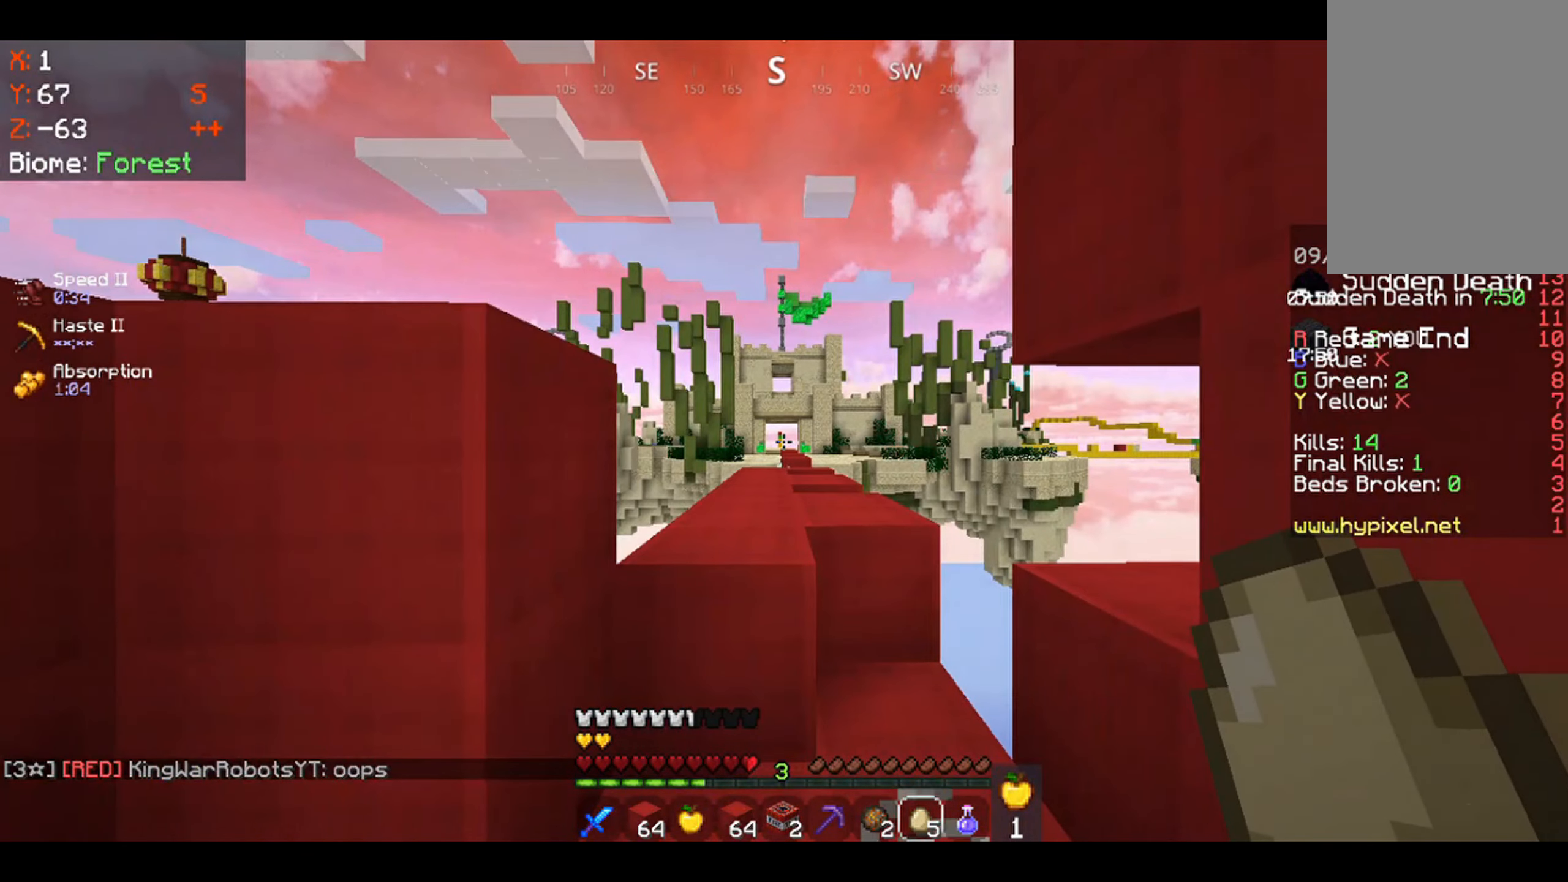
{"keys": [], "mouse": [], "events": []}